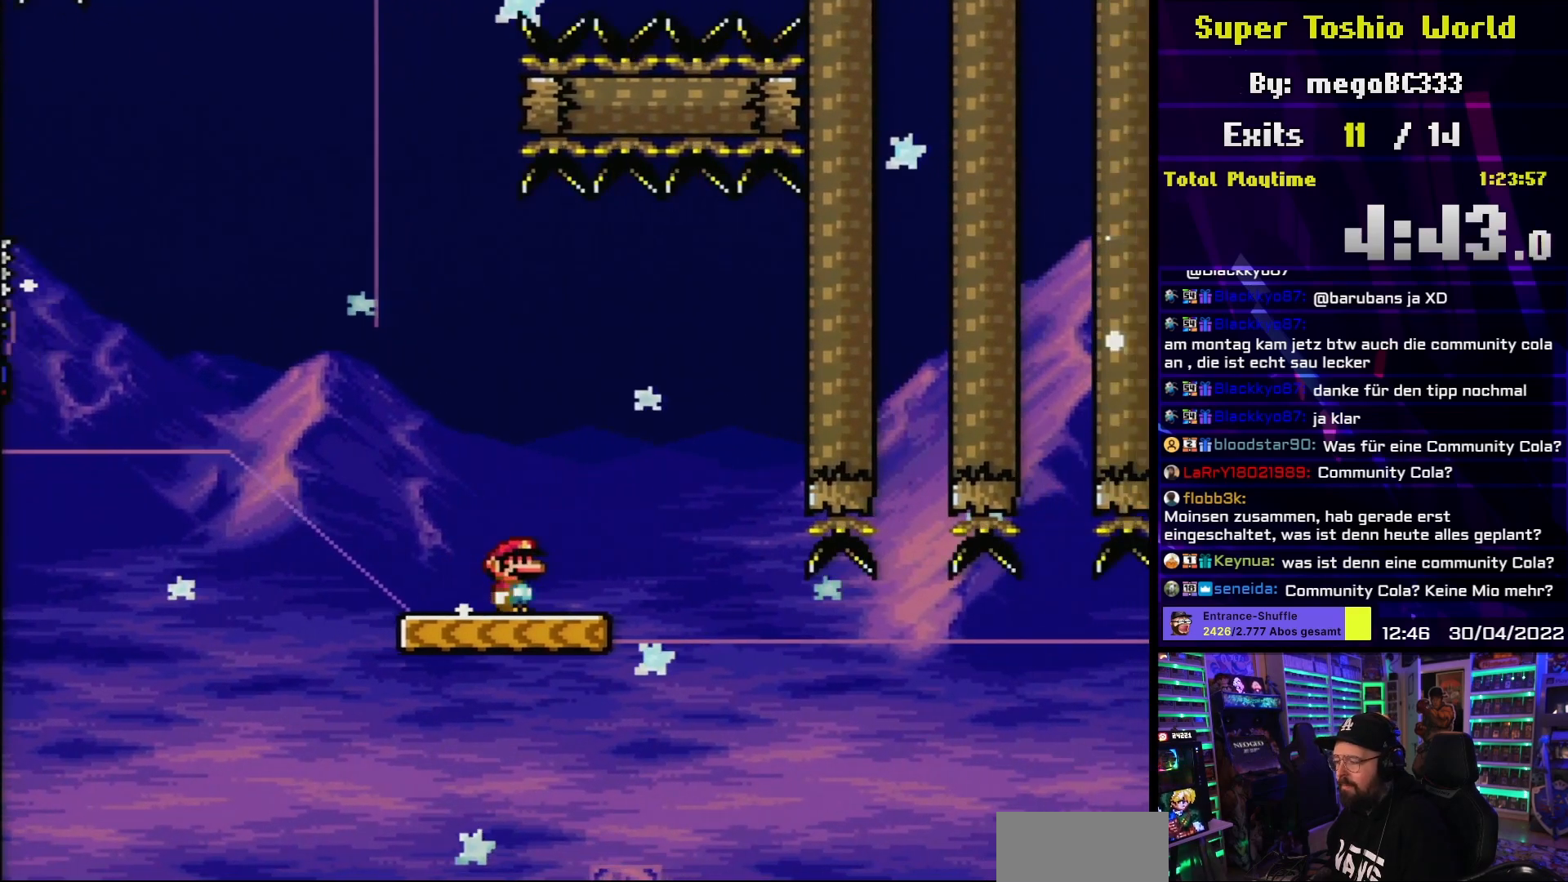
Gameplay with a controller (Nintendo layout); each line is a JSON object with the inputs held at the frame after it. "events" lists button and stick changes between this image and that frame as [ms after this image, input, new state], when the widget could be followed in between. Not read: L3 R3.
{"buttons": ["X", "DPAD_LEFT"], "events": [[433, "DPAD_LEFT", "down"]]}
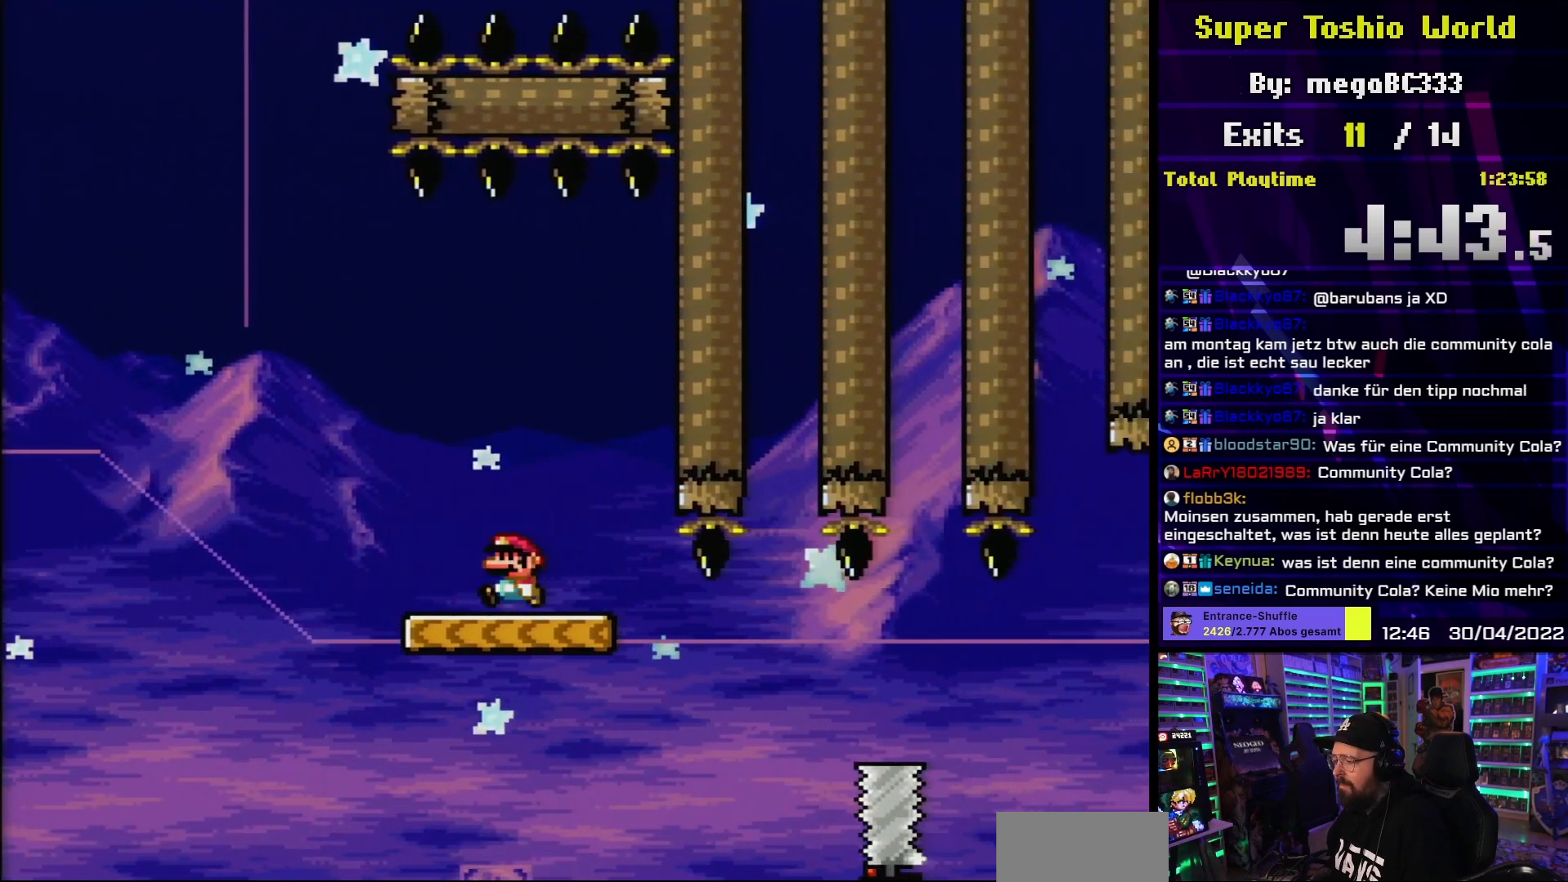
{"buttons": ["A", "X"], "events": [[67, "DPAD_LEFT", "up"], [300, "A", "down"], [383, "A", "up"], [467, "A", "down"]]}
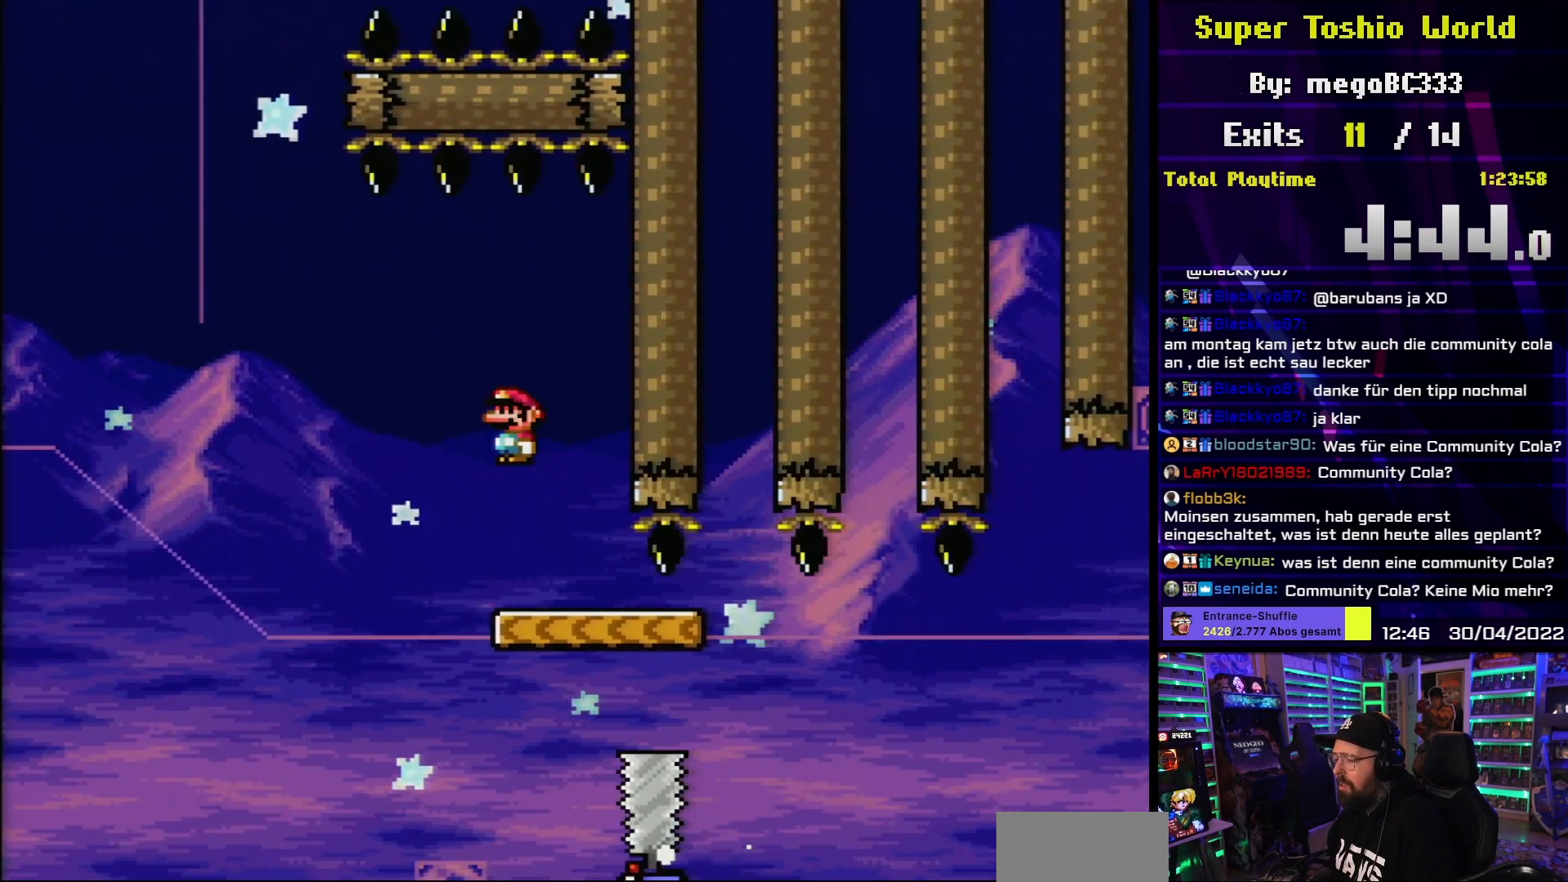
{"buttons": ["X", "DPAD_RIGHT"], "events": [[467, "A", "up"], [467, "DPAD_RIGHT", "down"]]}
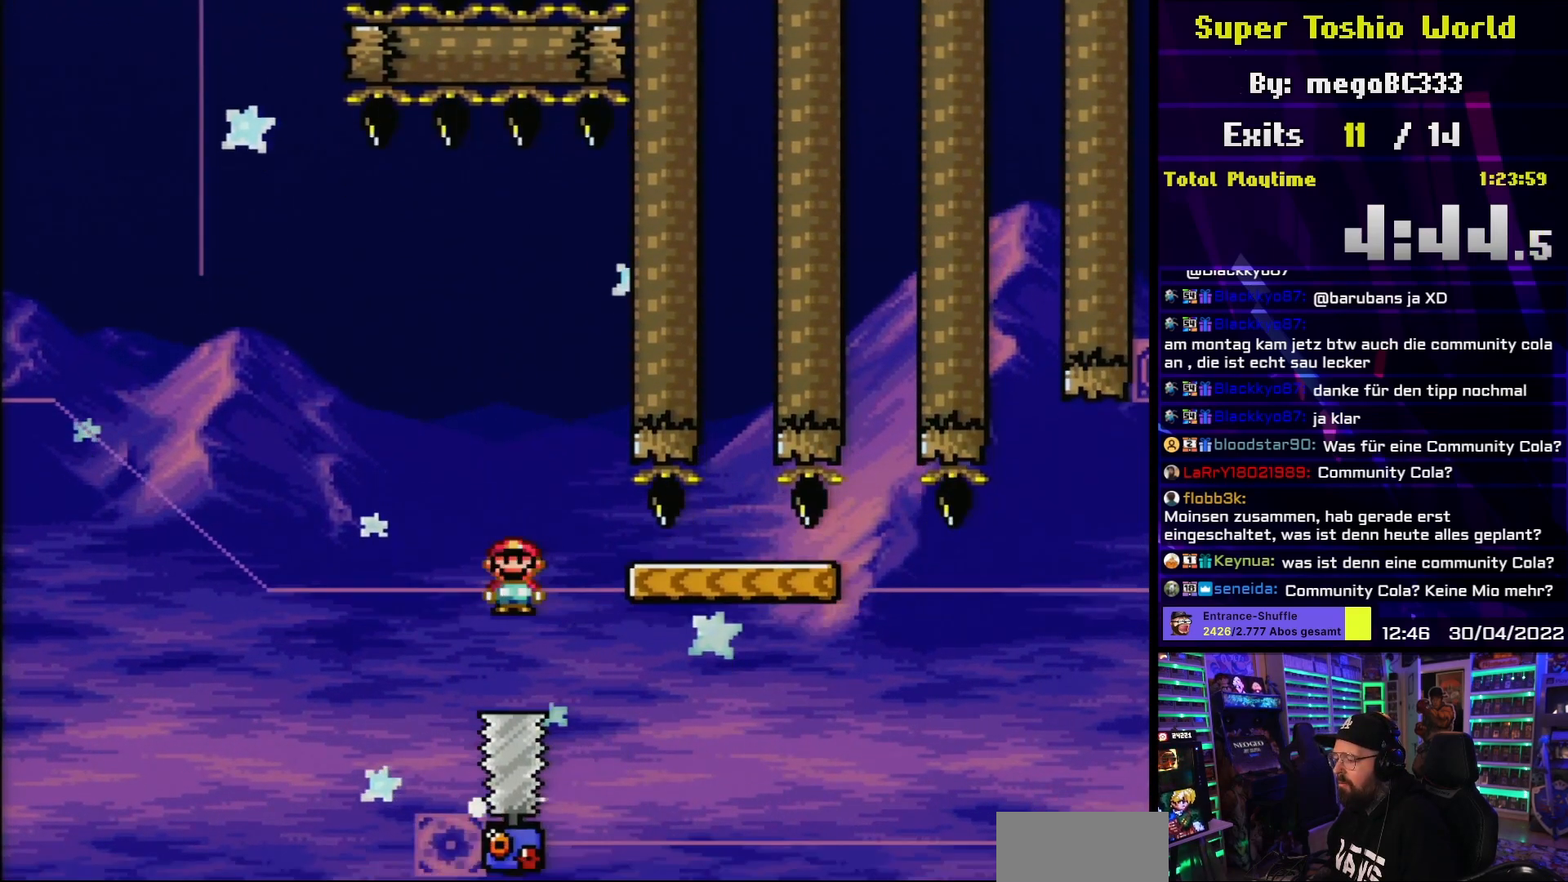
{"buttons": ["X"], "events": [[200, "DPAD_RIGHT", "up"], [300, "DPAD_RIGHT", "down"], [367, "DPAD_RIGHT", "up"]]}
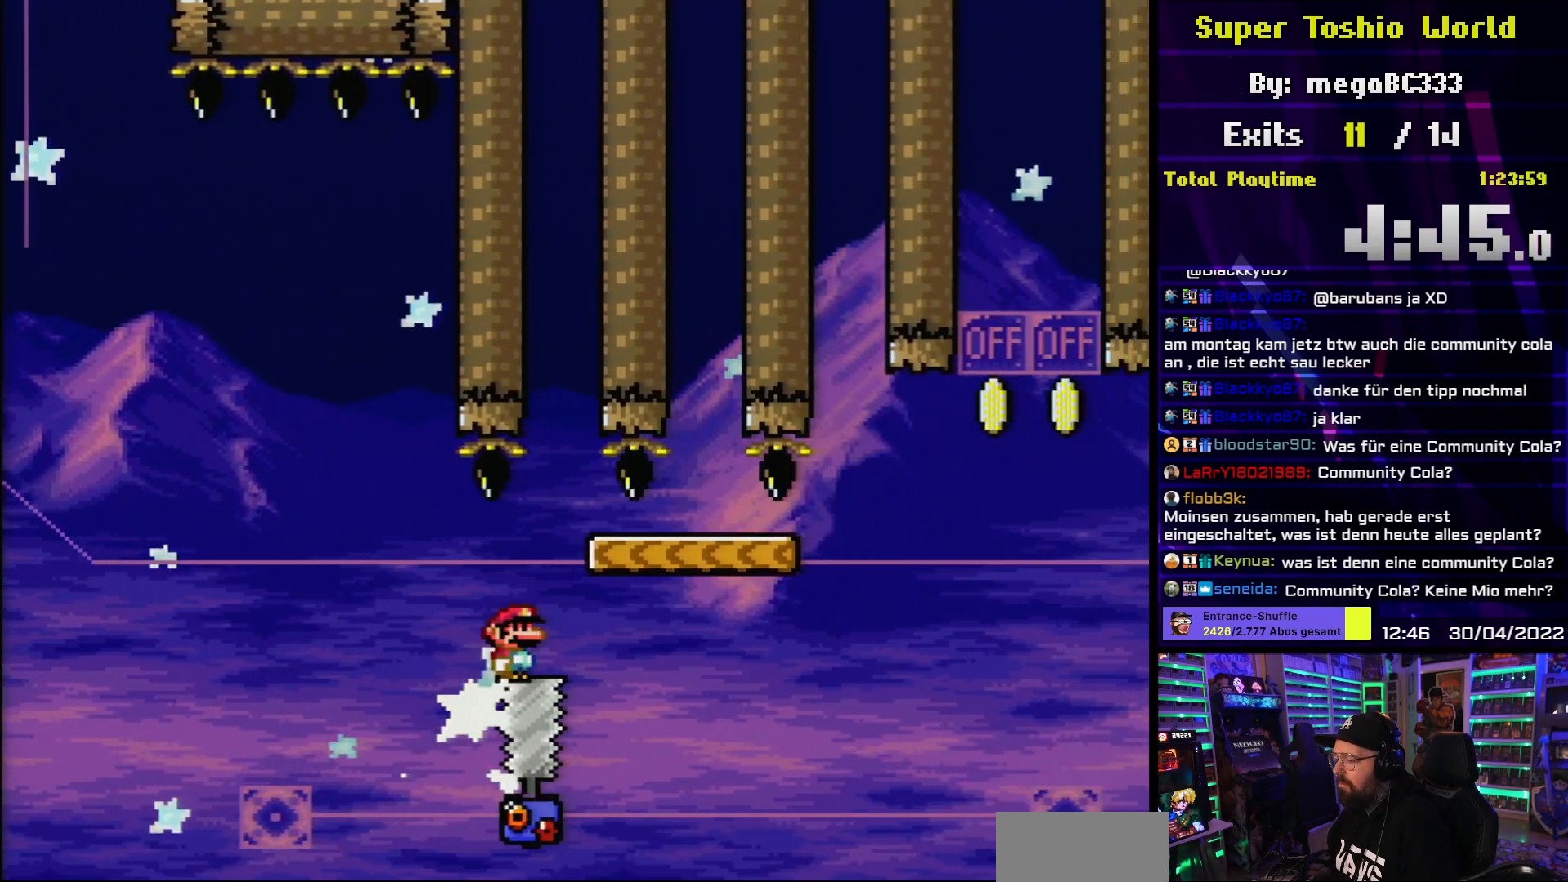
{"buttons": ["X"]}
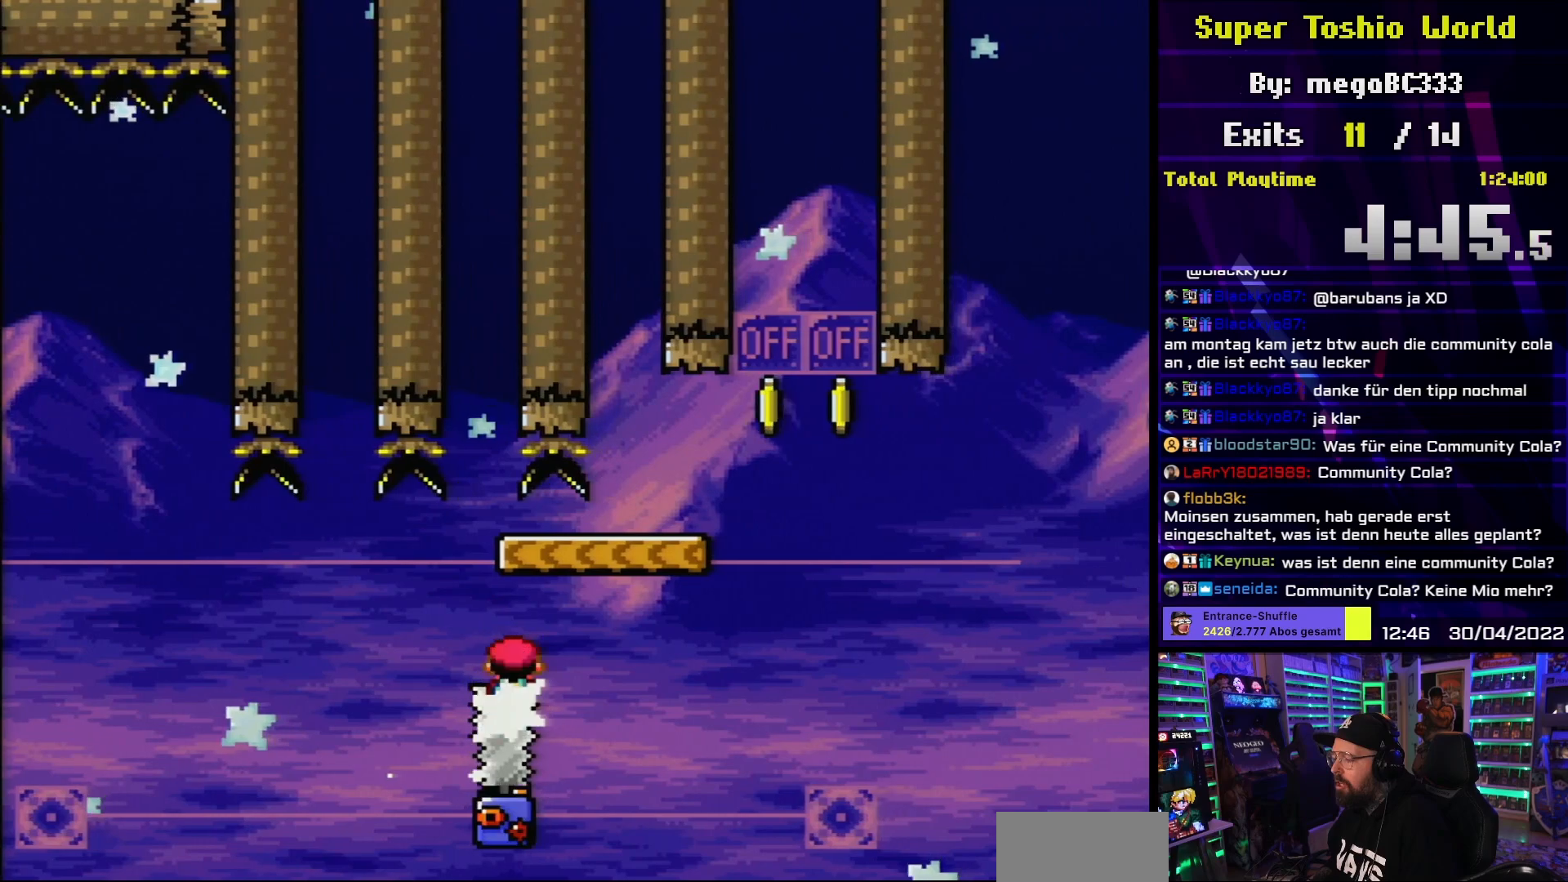
{"buttons": ["A", "X", "DPAD_RIGHT"], "events": [[183, "DPAD_LEFT", "down"], [250, "DPAD_UP", "down"], [267, "DPAD_LEFT", "up"], [283, "DPAD_RIGHT", "down"], [283, "DPAD_UP", "up"], [500, "A", "down"]]}
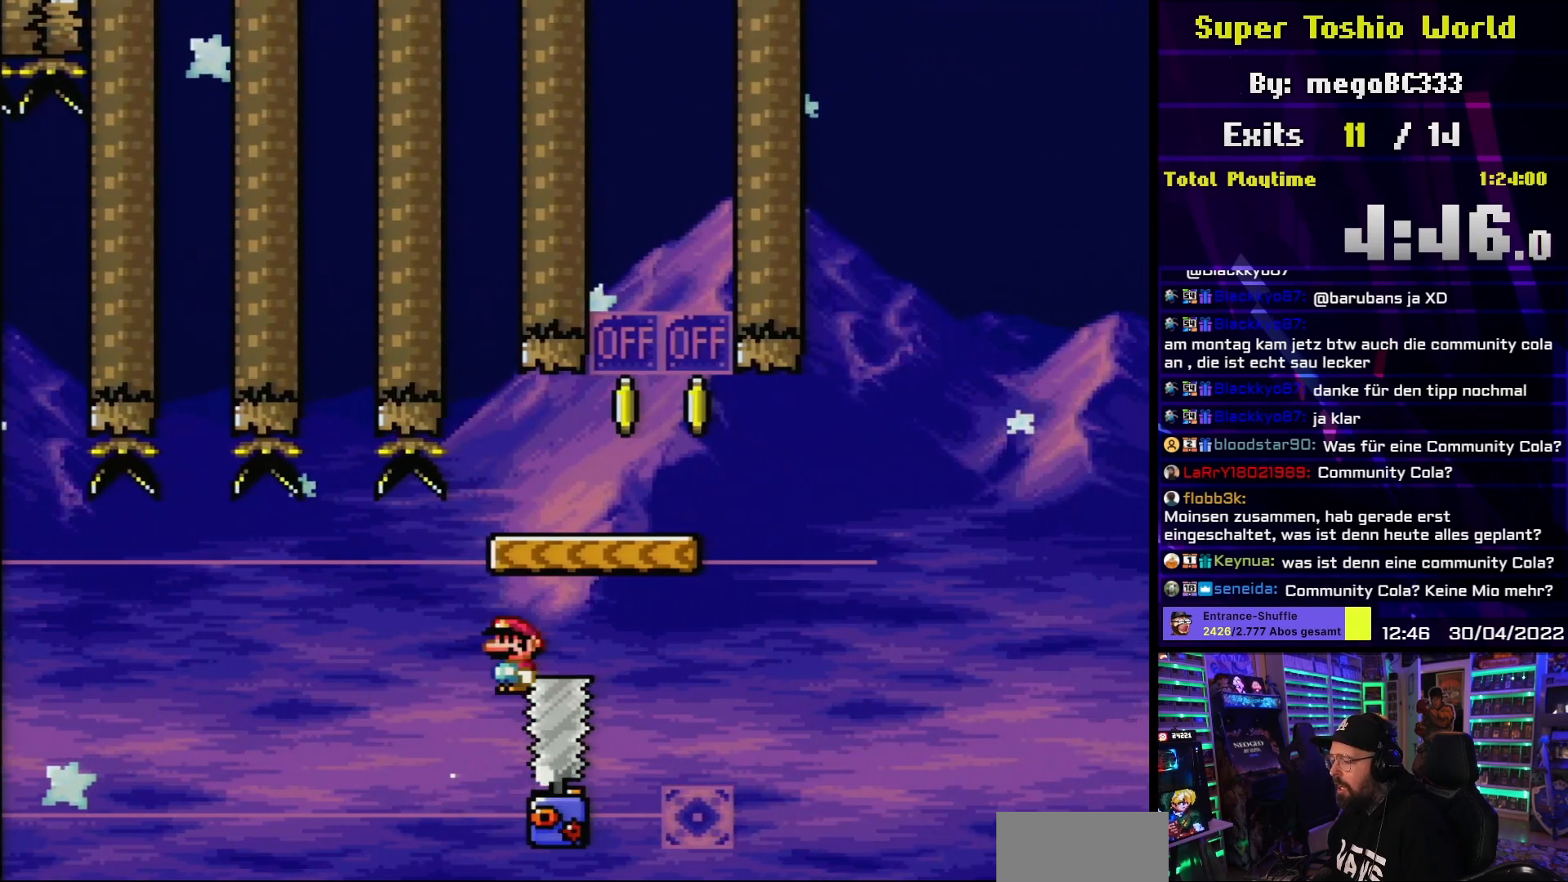
{"buttons": ["A", "X", "DPAD_RIGHT"], "events": [[250, "DPAD_LEFT", "down"], [250, "DPAD_RIGHT", "up"], [383, "DPAD_LEFT", "up"], [417, "DPAD_RIGHT", "down"]]}
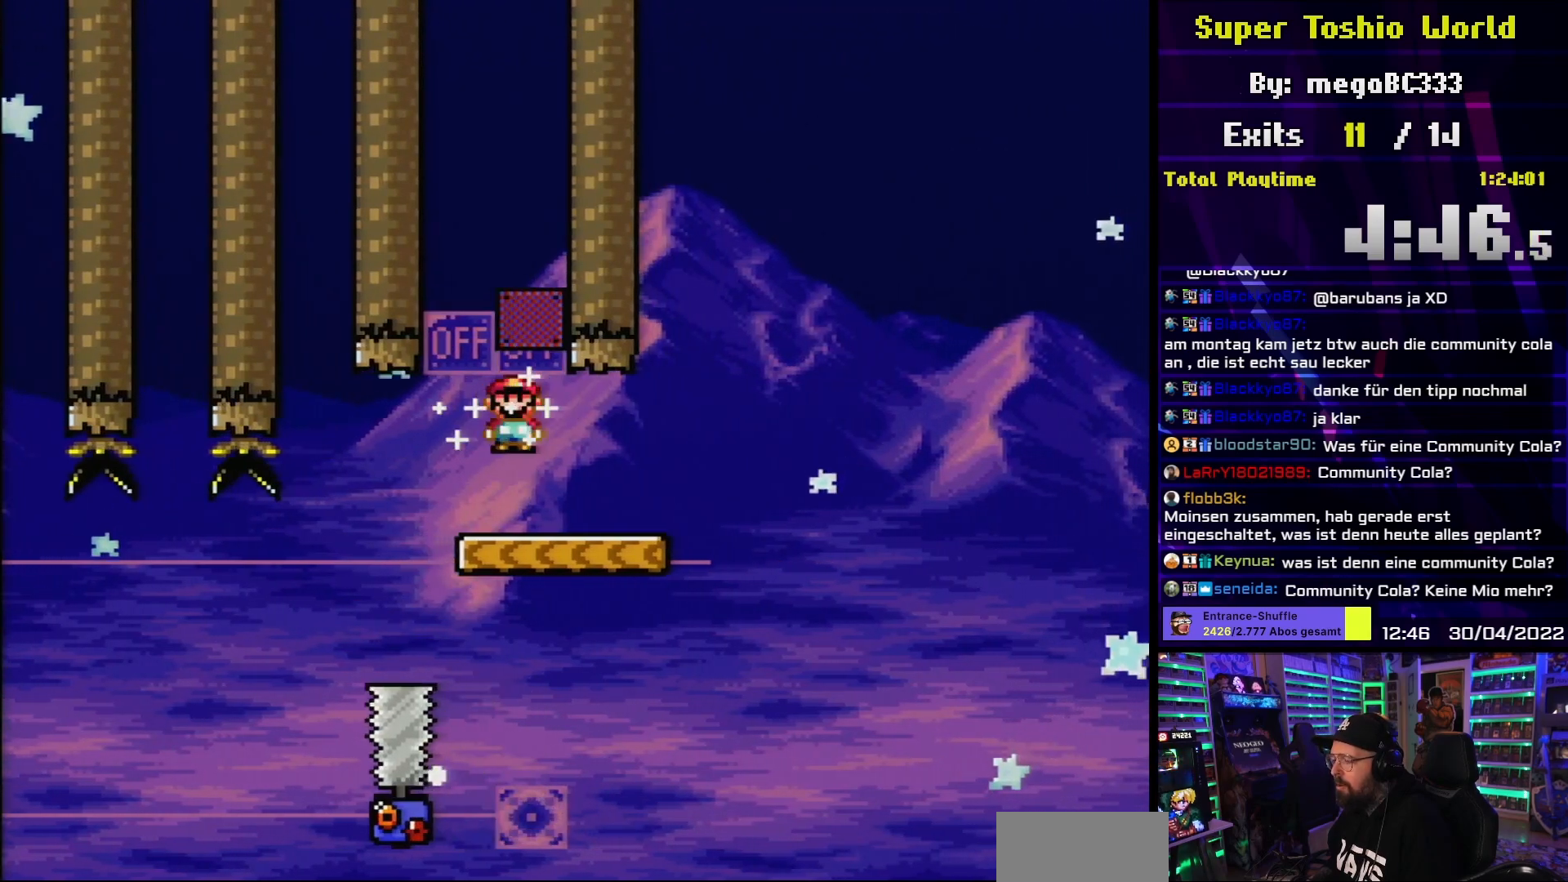
{"buttons": ["X"], "events": [[100, "DPAD_RIGHT", "up"], [117, "A", "up"], [367, "DPAD_RIGHT", "down"], [483, "DPAD_RIGHT", "up"]]}
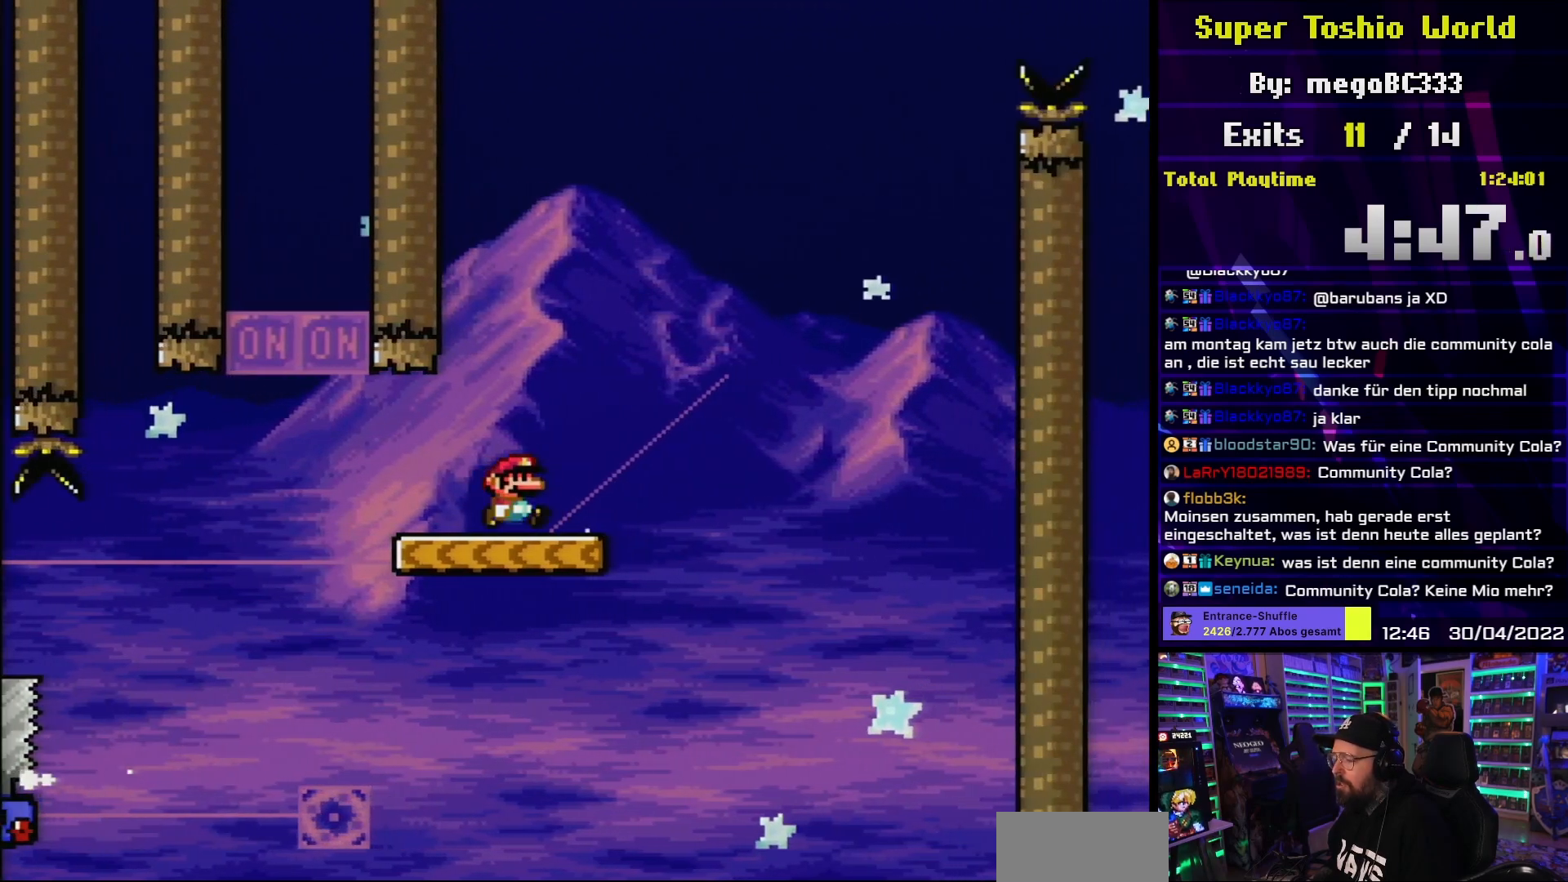
{"buttons": ["X", "L1", "DPAD_LEFT"], "events": [[117, "DPAD_LEFT", "down"], [200, "L1", "down"], [250, "L1", "up"], [283, "DPAD_LEFT", "up"], [350, "L1", "down"], [500, "DPAD_LEFT", "down"]]}
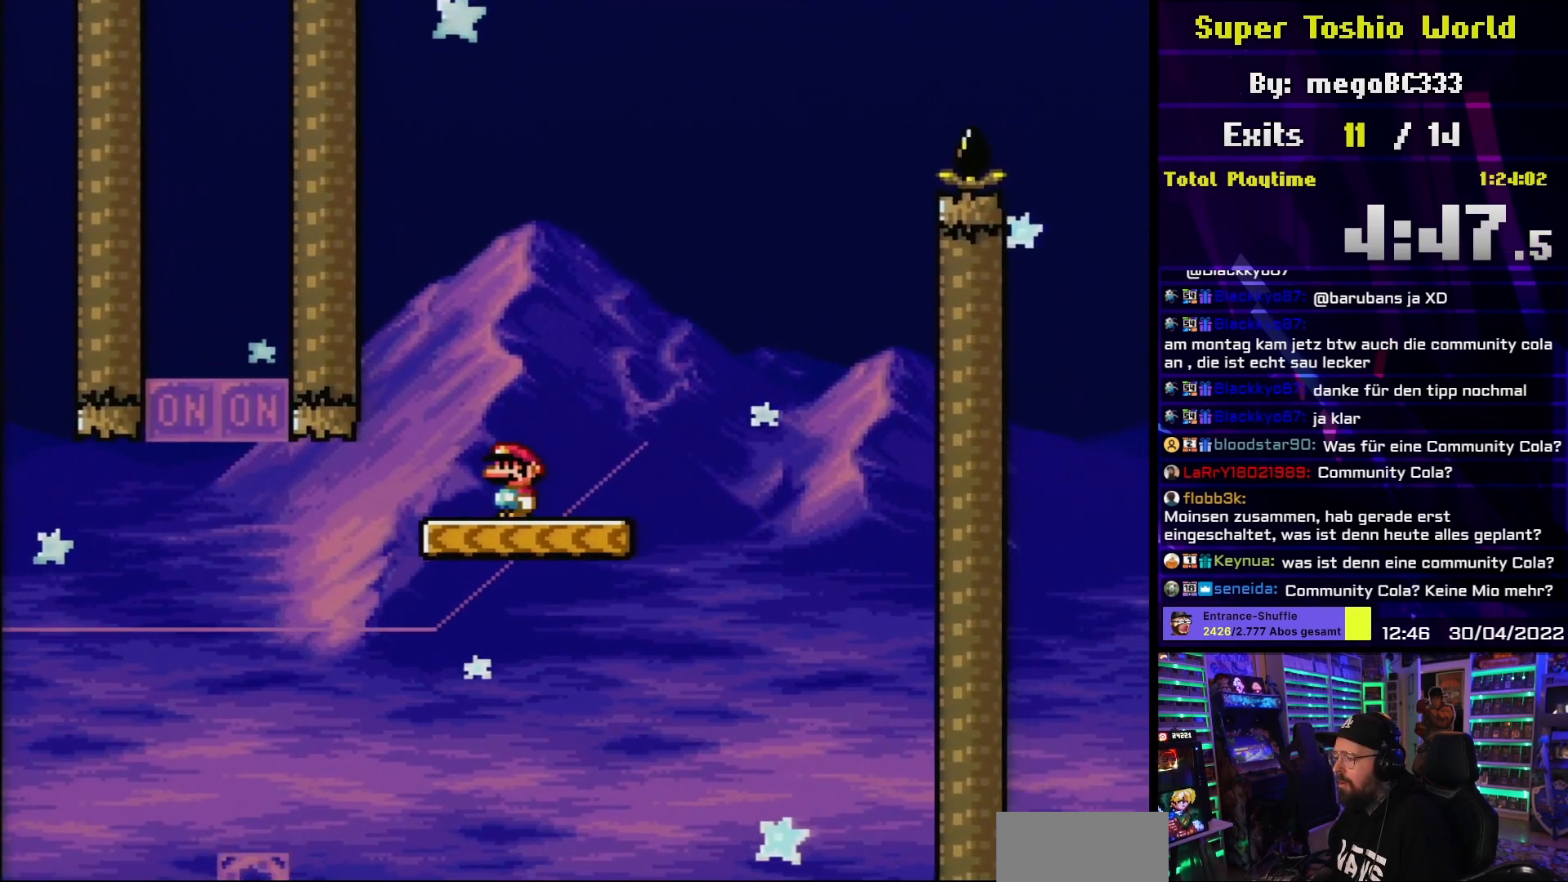
{"buttons": ["Y", "DPAD_RIGHT"], "events": [[83, "L1", "up"], [83, "X", "up"], [83, "Y", "down"], [100, "DPAD_LEFT", "up"], [167, "Y", "up"], [183, "Y", "down"], [433, "DPAD_RIGHT", "down"]]}
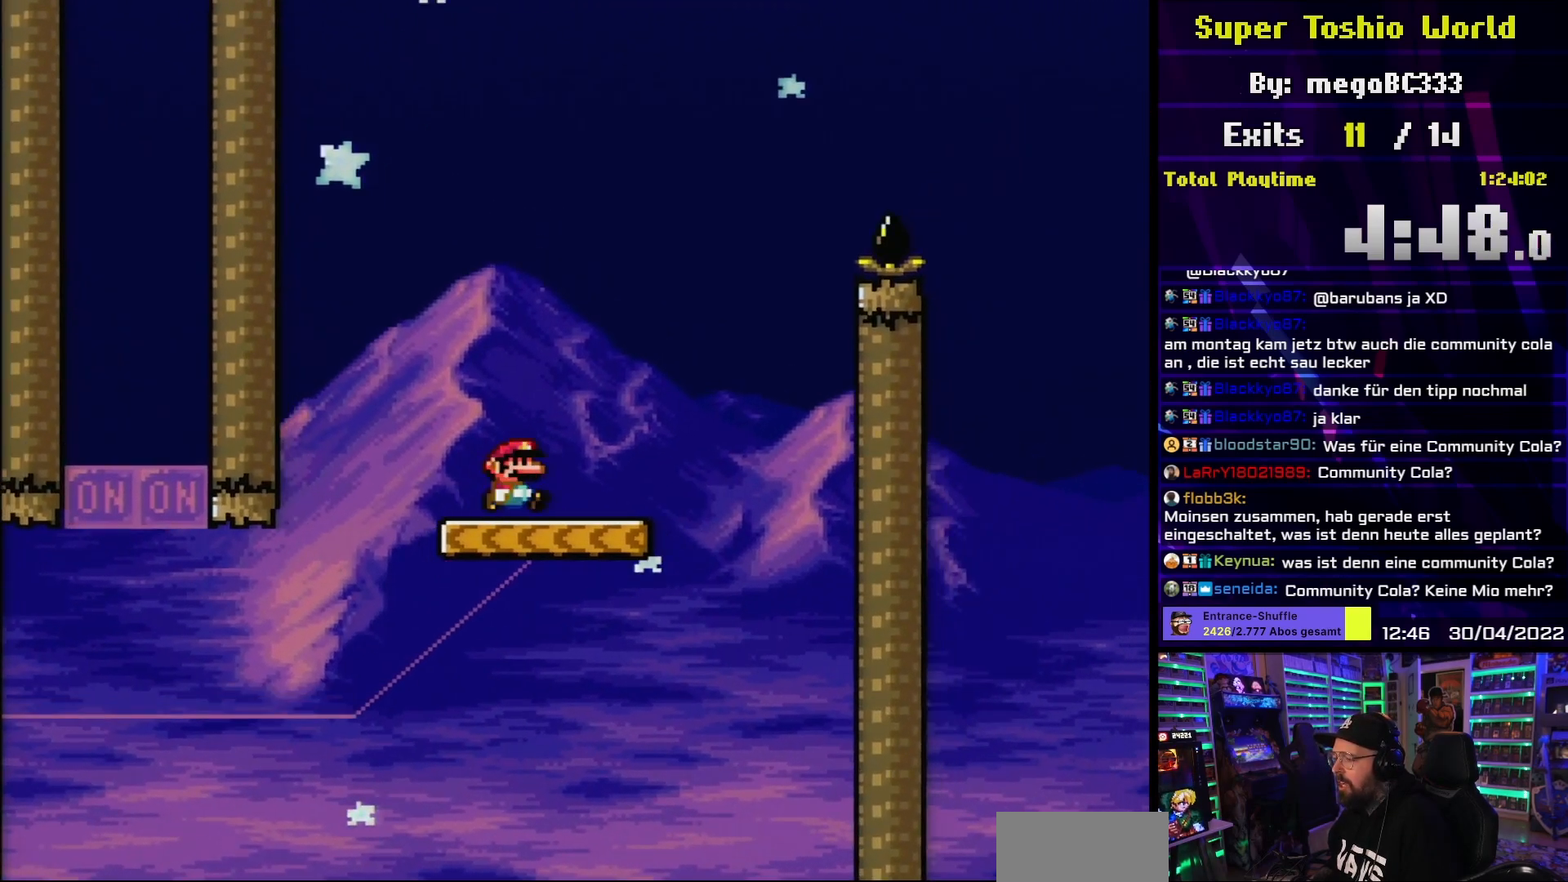
{"buttons": ["B", "Y", "DPAD_RIGHT"], "events": [[317, "B", "down"]]}
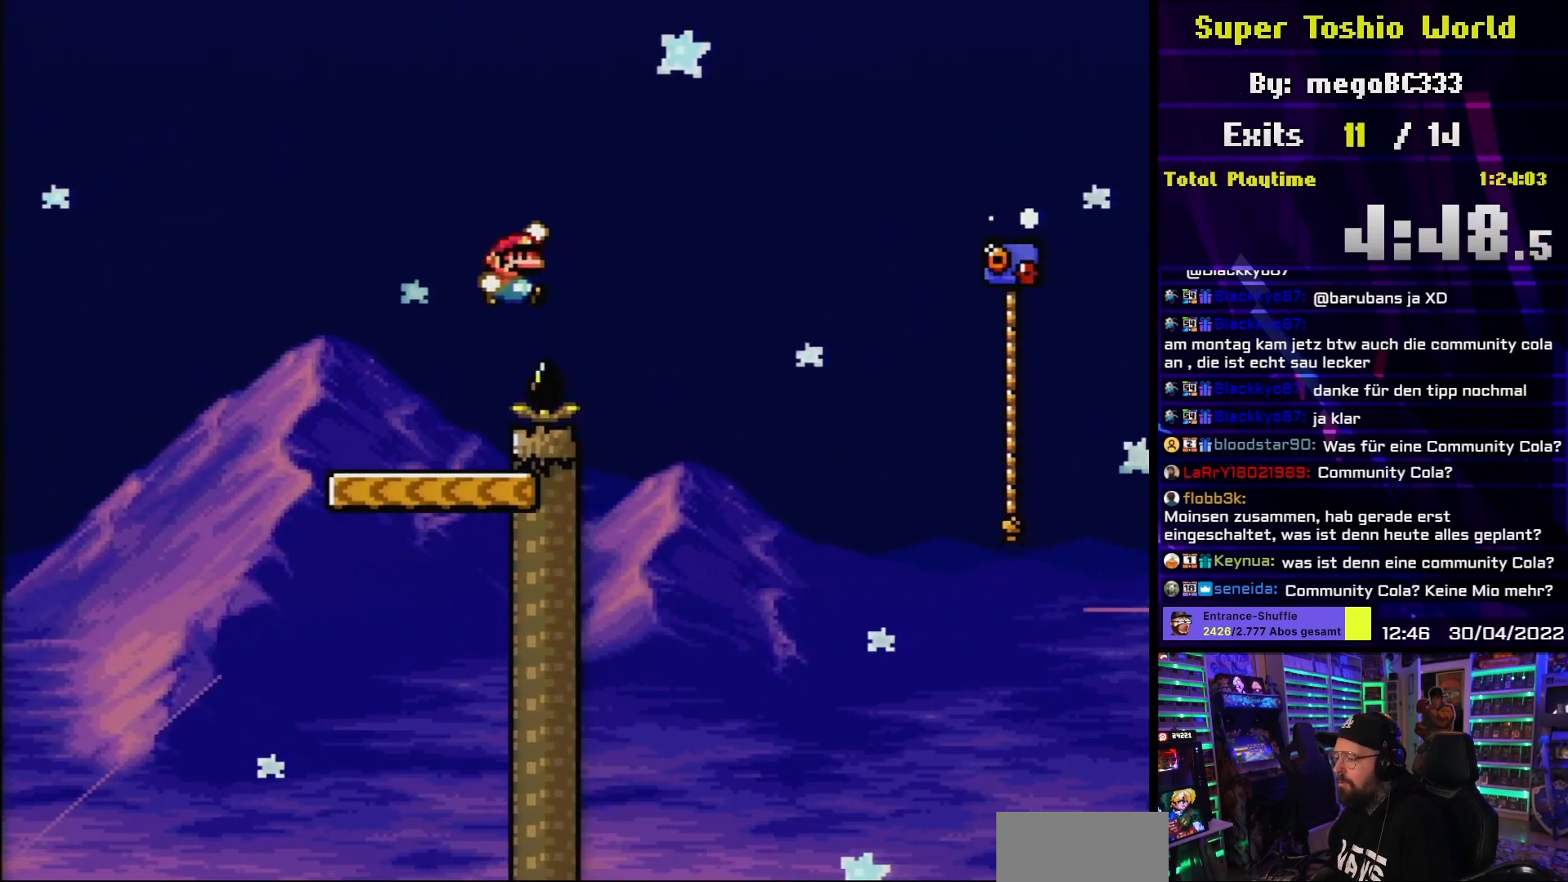
{"buttons": ["B", "Y", "DPAD_RIGHT"], "events": [[133, "Y", "up"], [150, "Y", "down"]]}
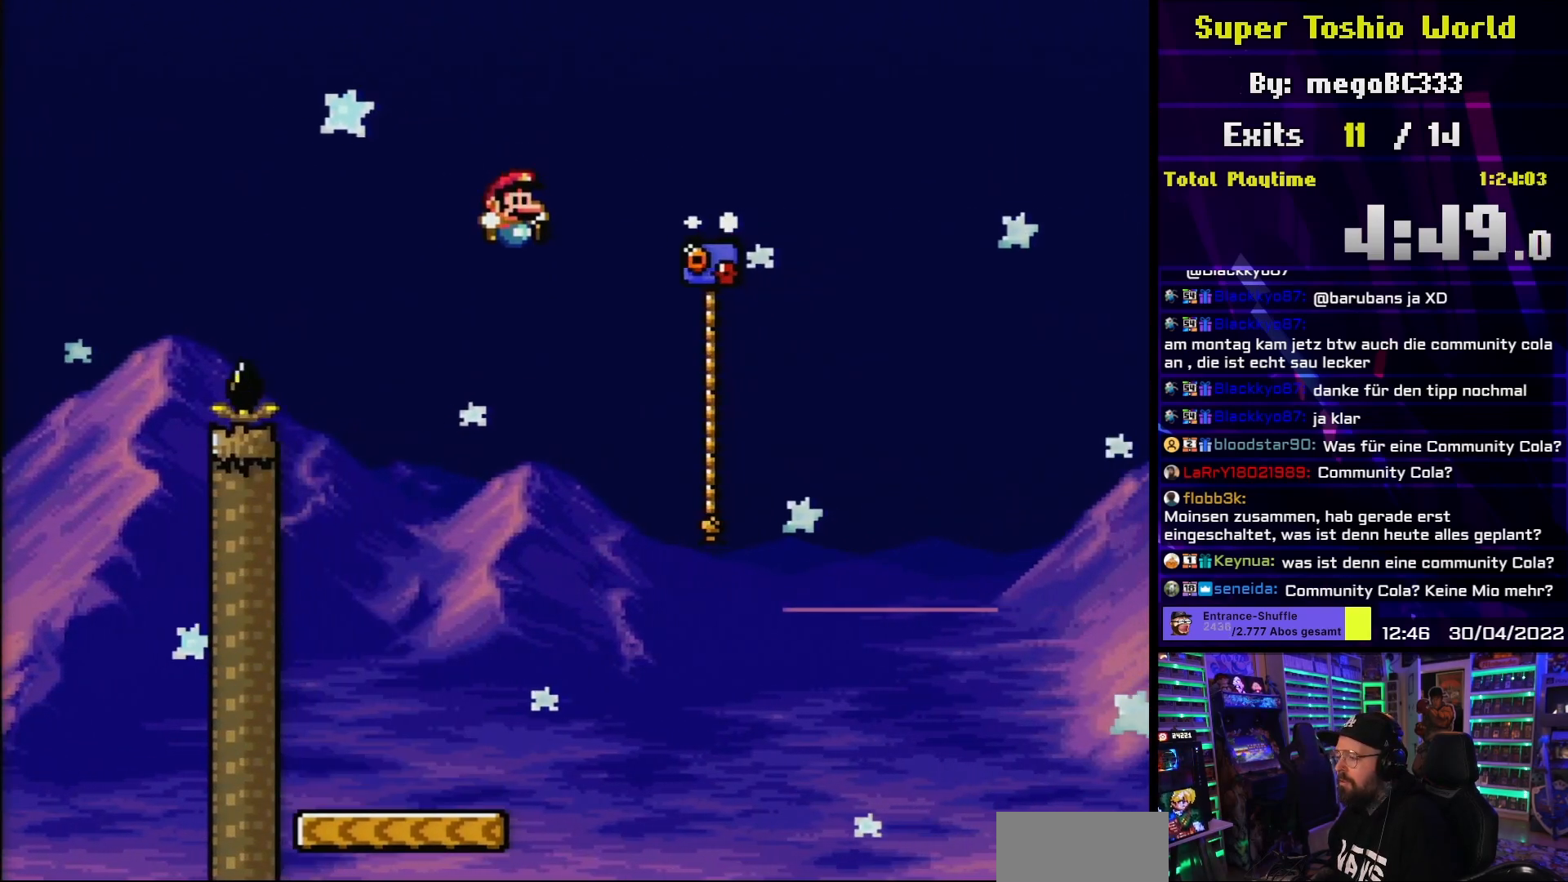
{"buttons": ["Y", "DPAD_UP", "DPAD_RIGHT"], "events": [[133, "DPAD_UP", "down"], [317, "B", "up"]]}
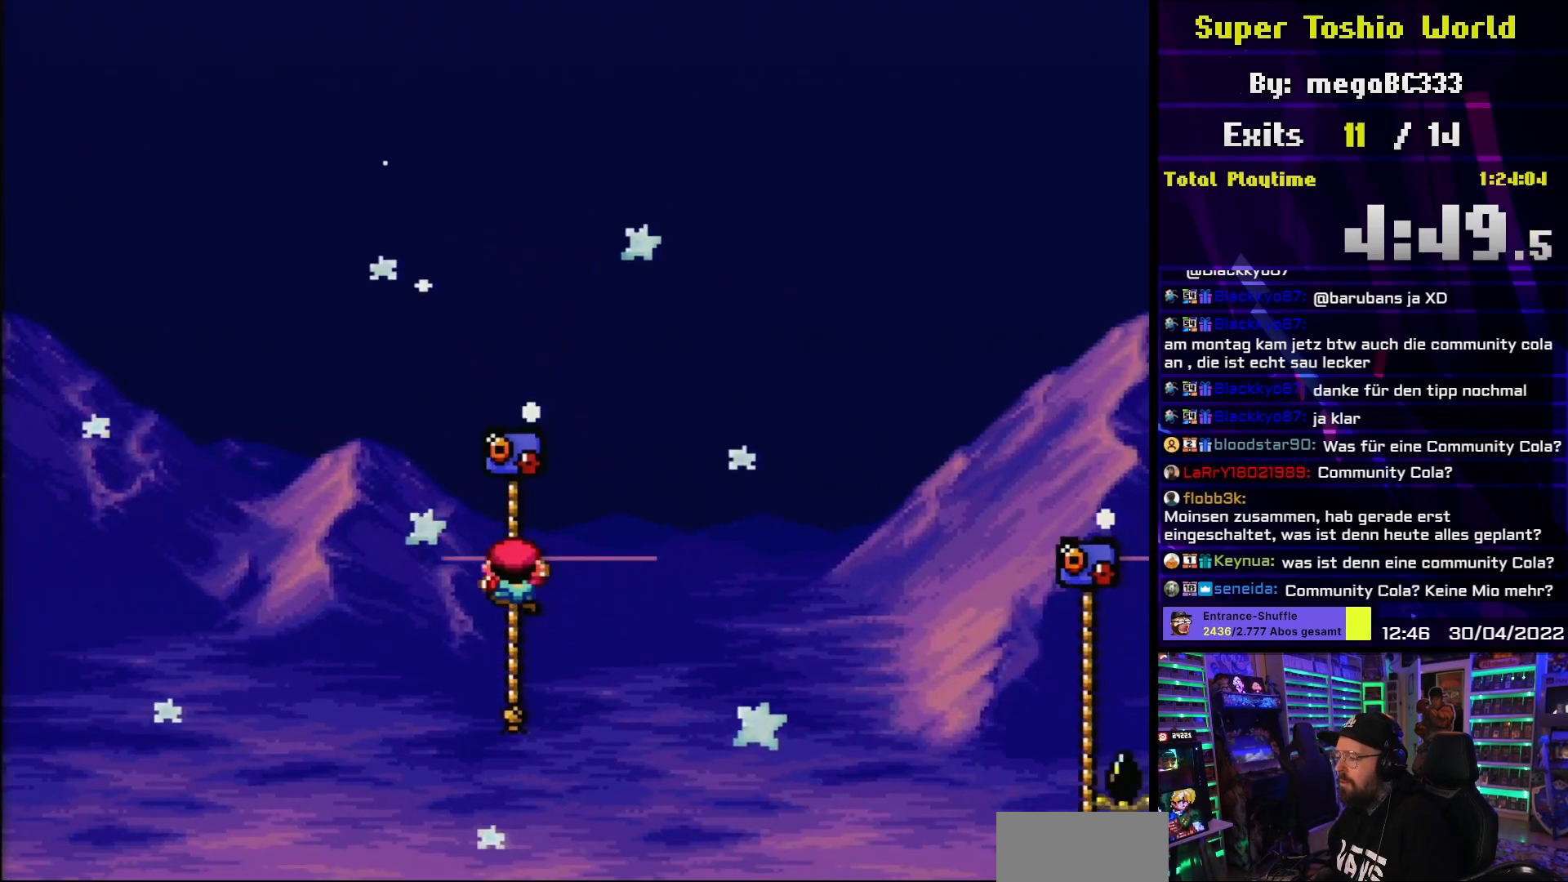
{"buttons": ["B", "Y", "DPAD_RIGHT"], "events": [[350, "B", "down"], [367, "DPAD_UP", "up"]]}
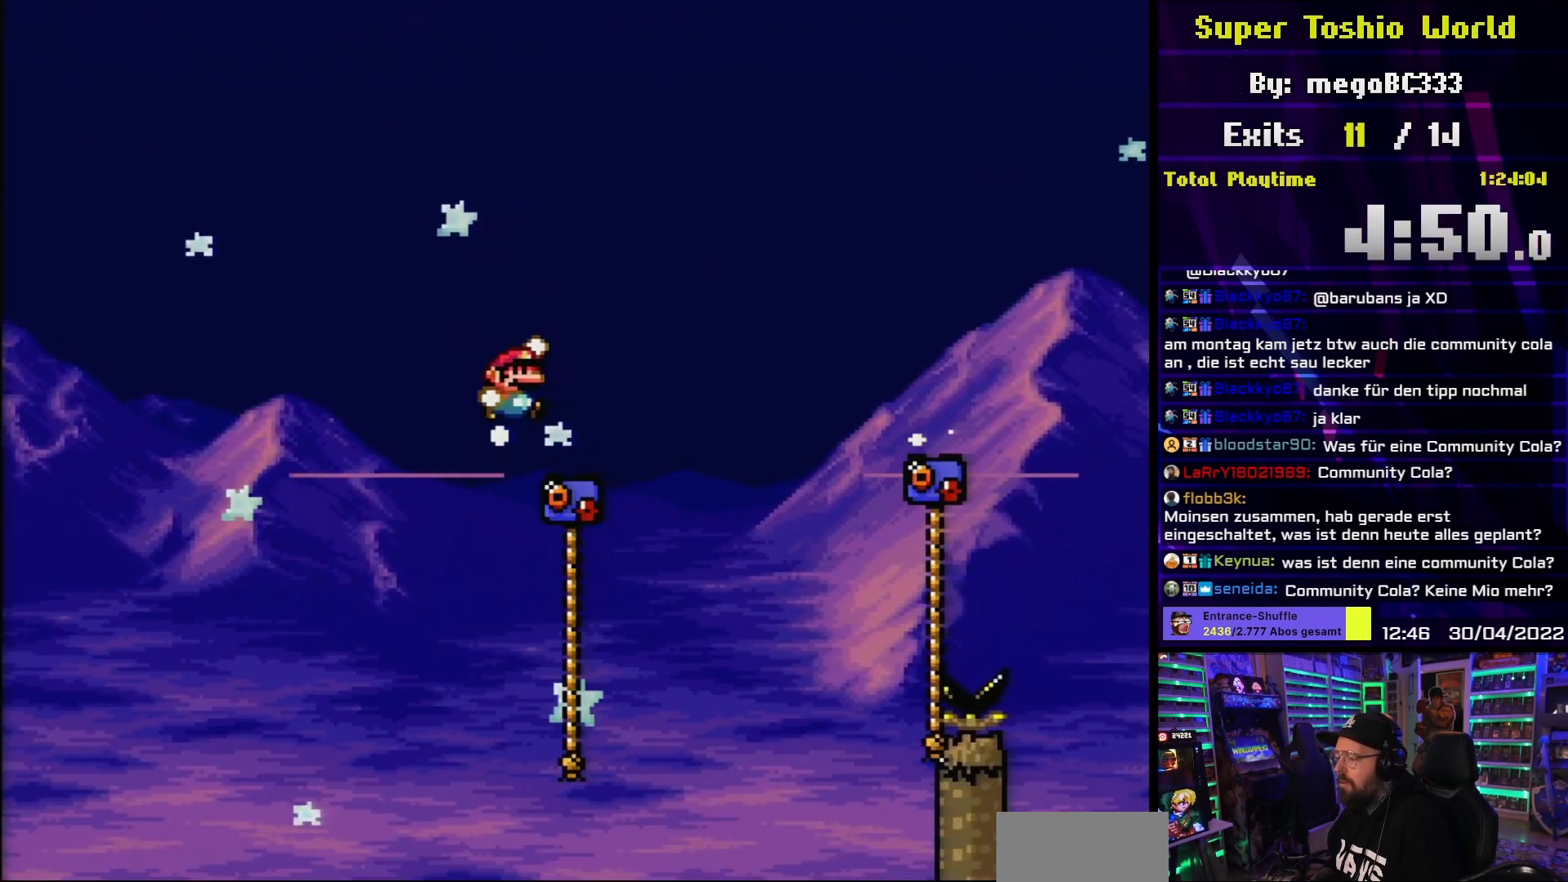
{"buttons": ["B", "Y", "DPAD_RIGHT"], "events": []}
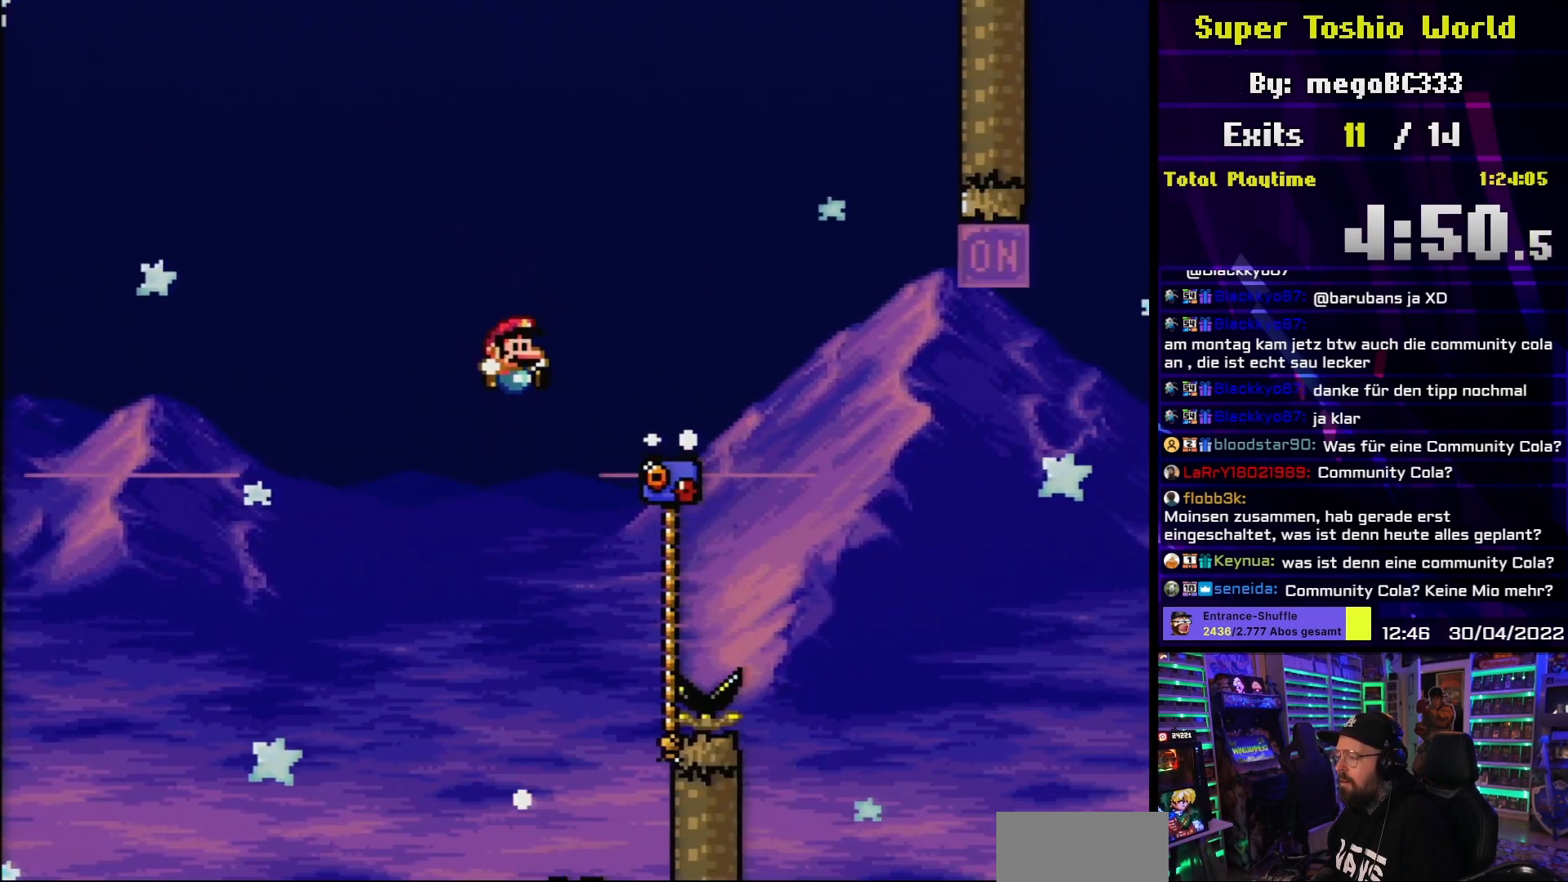
{"buttons": ["Y", "DPAD_UP", "DPAD_RIGHT"], "events": [[183, "DPAD_UP", "down"], [283, "B", "up"]]}
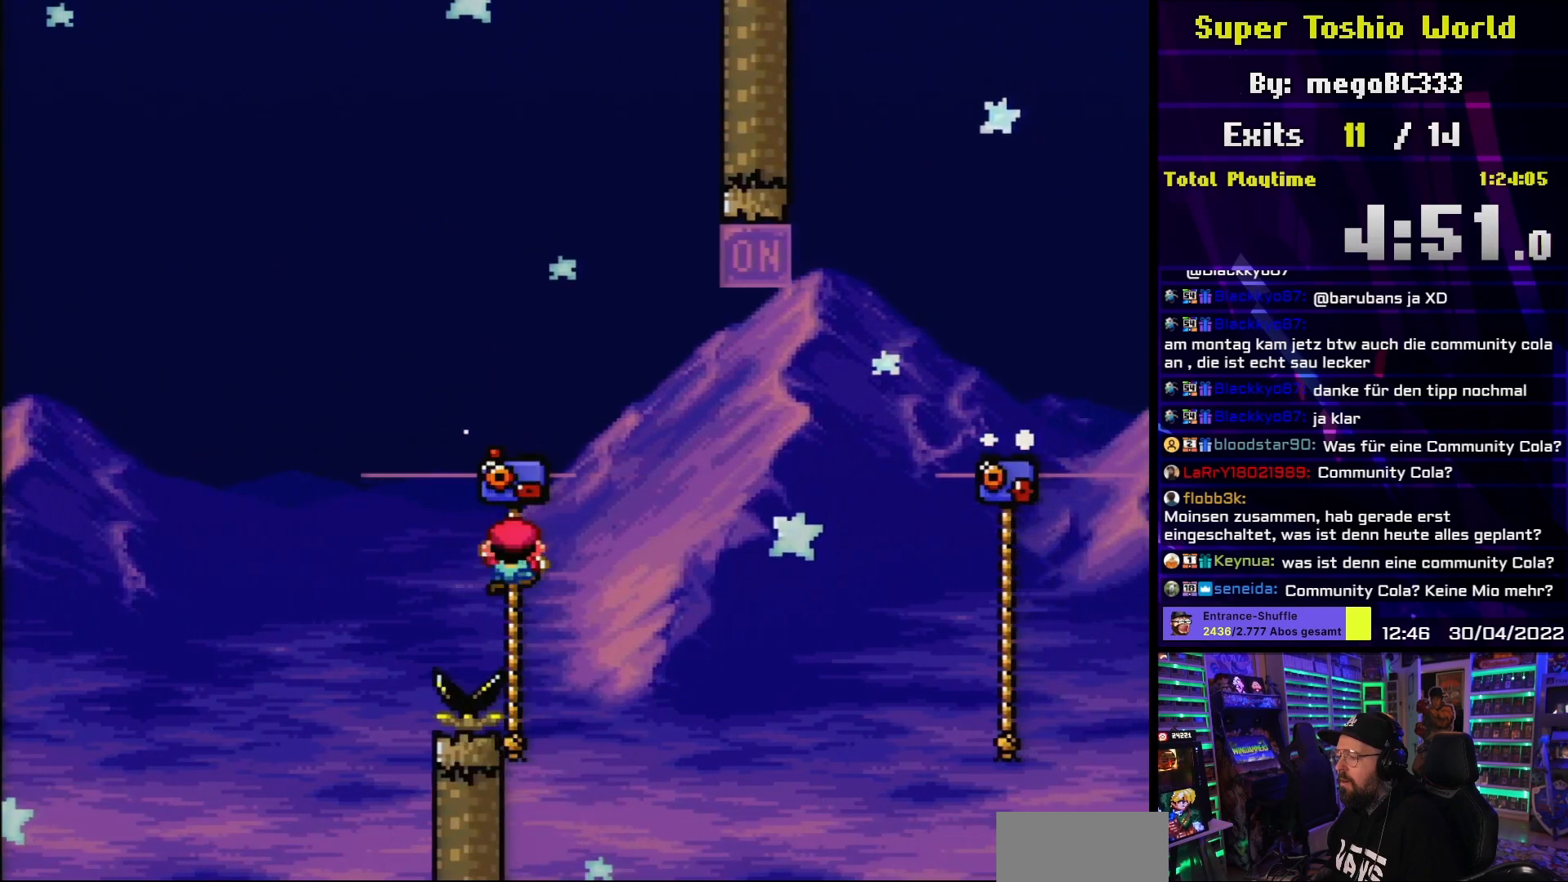
{"buttons": ["B", "Y", "DPAD_UP", "DPAD_RIGHT"], "events": [[383, "B", "down"]]}
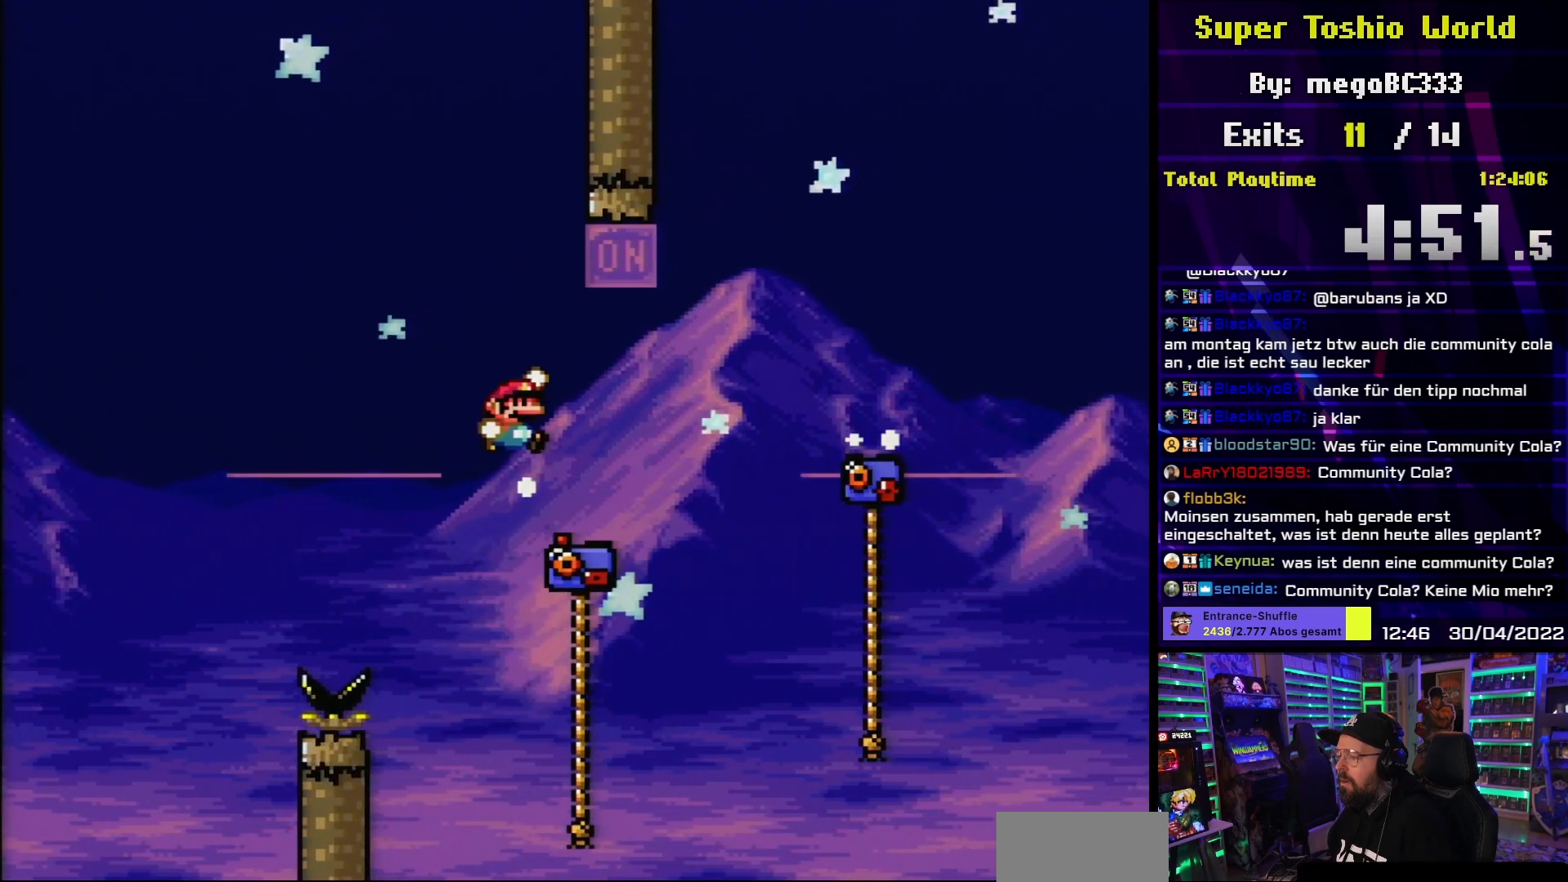
{"buttons": ["B", "Y", "DPAD_RIGHT"], "events": [[17, "DPAD_UP", "up"]]}
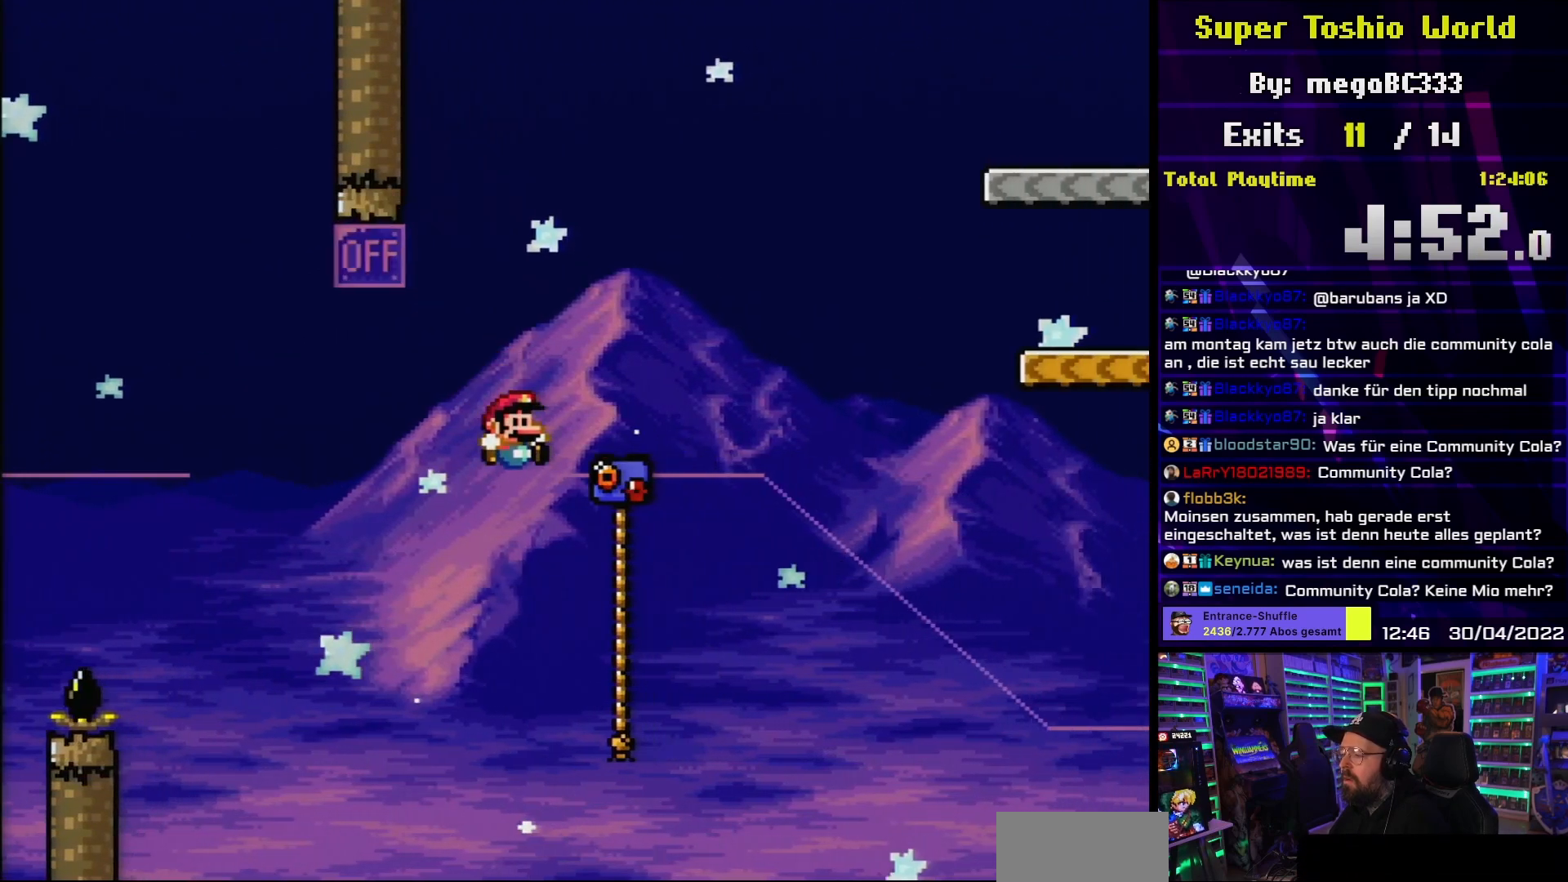
{"buttons": ["Y", "DPAD_UP", "DPAD_RIGHT"], "events": [[83, "DPAD_UP", "down"], [217, "B", "up"]]}
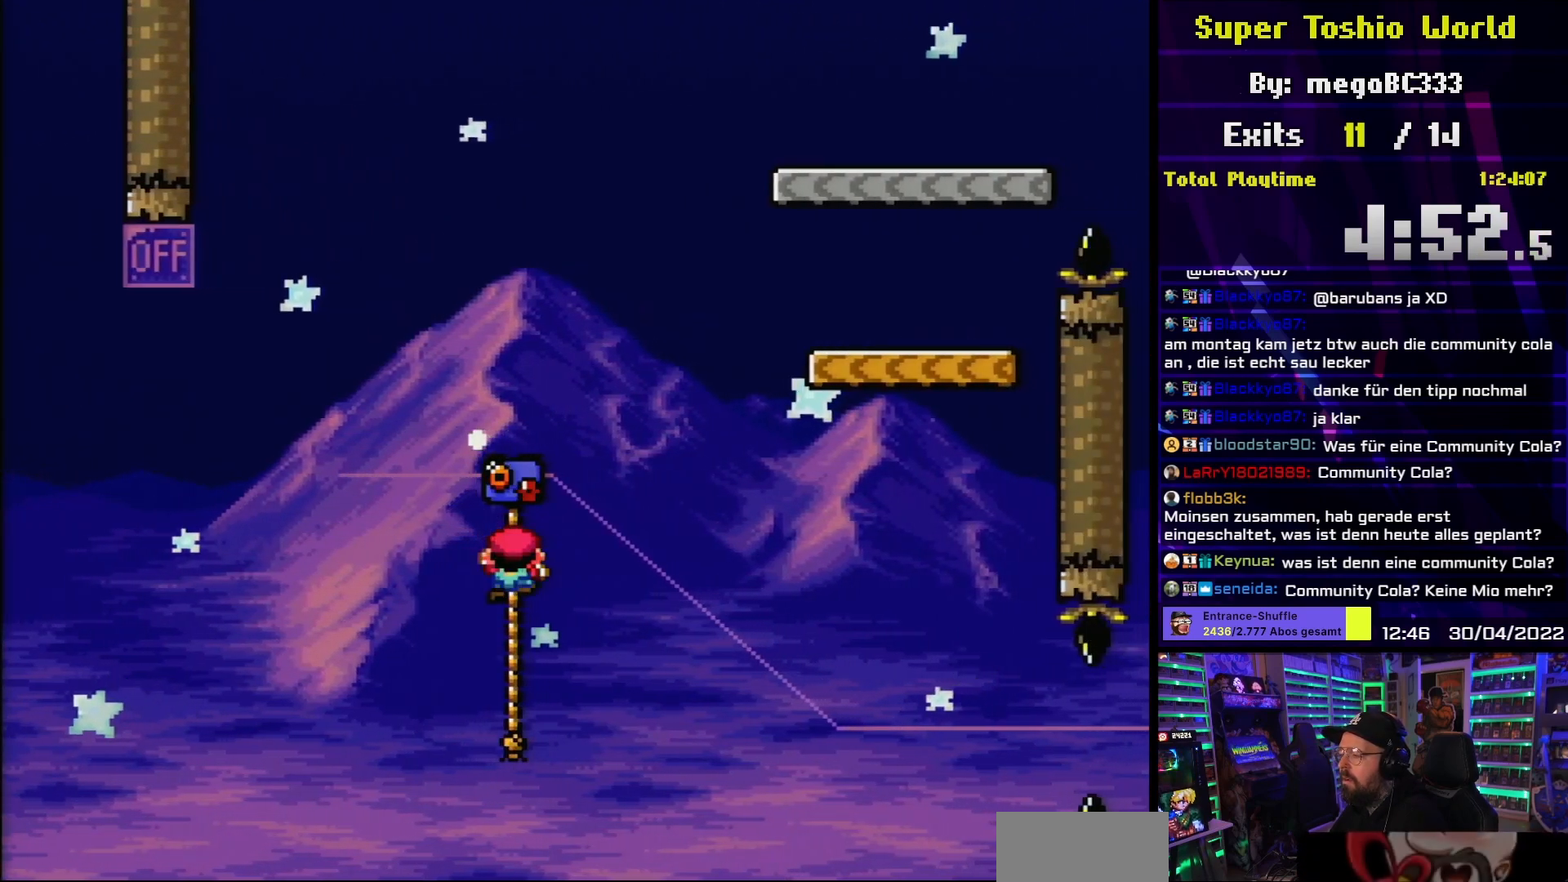
{"buttons": ["B", "Y", "DPAD_UP", "DPAD_RIGHT"], "events": [[133, "B", "down"]]}
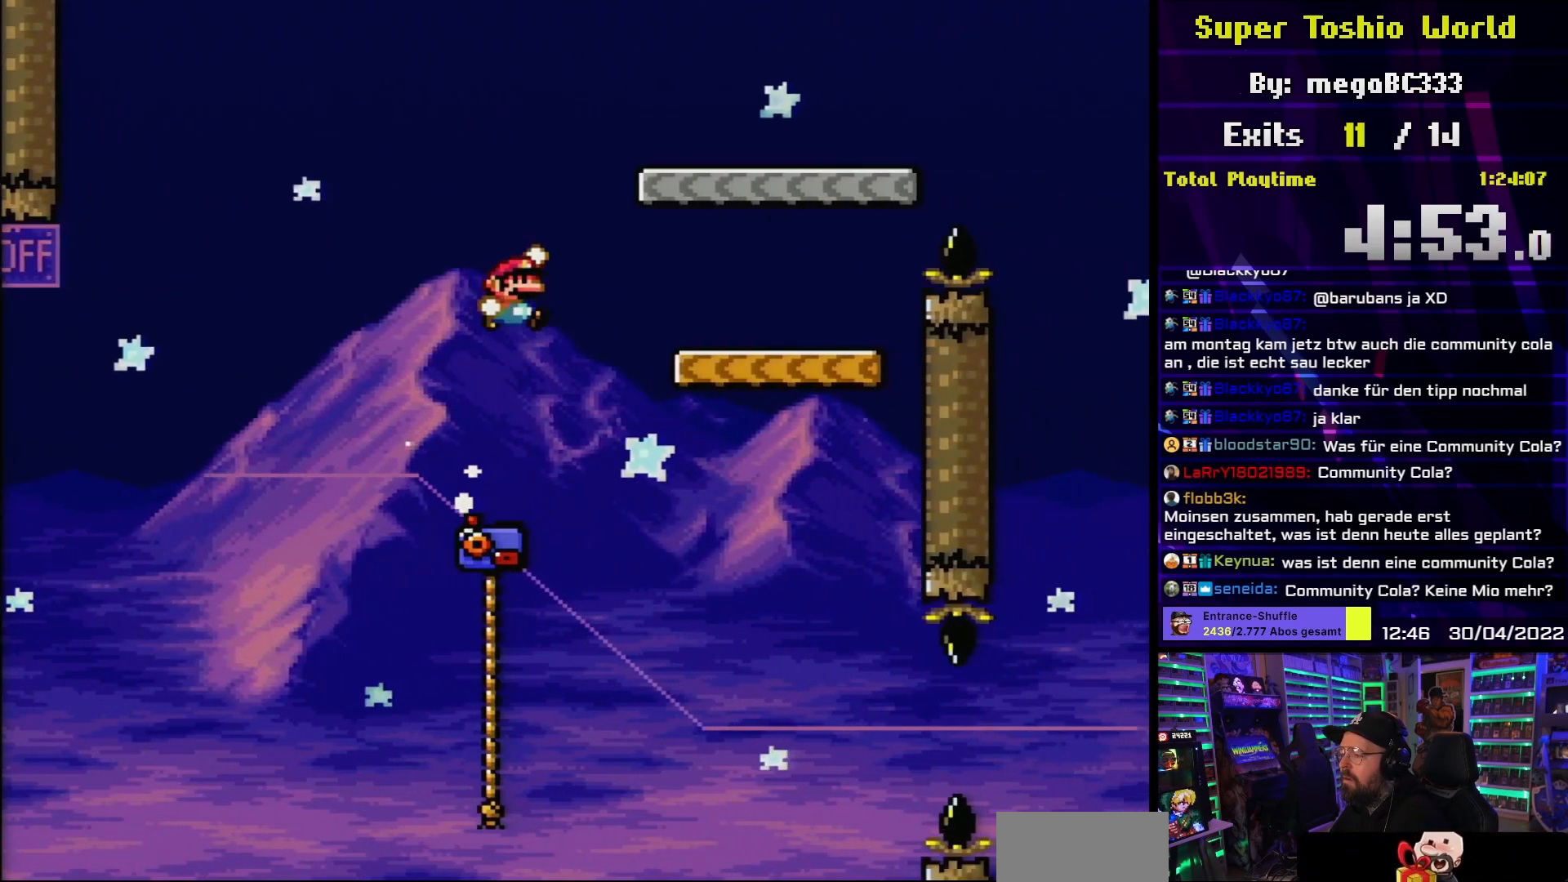
{"buttons": ["B", "Y", "DPAD_LEFT"], "events": [[250, "B", "up"], [317, "DPAD_UP", "up"], [333, "B", "down"], [383, "DPAD_RIGHT", "up"], [383, "DPAD_UP", "down"], [400, "DPAD_LEFT", "down"], [400, "DPAD_UP", "up"]]}
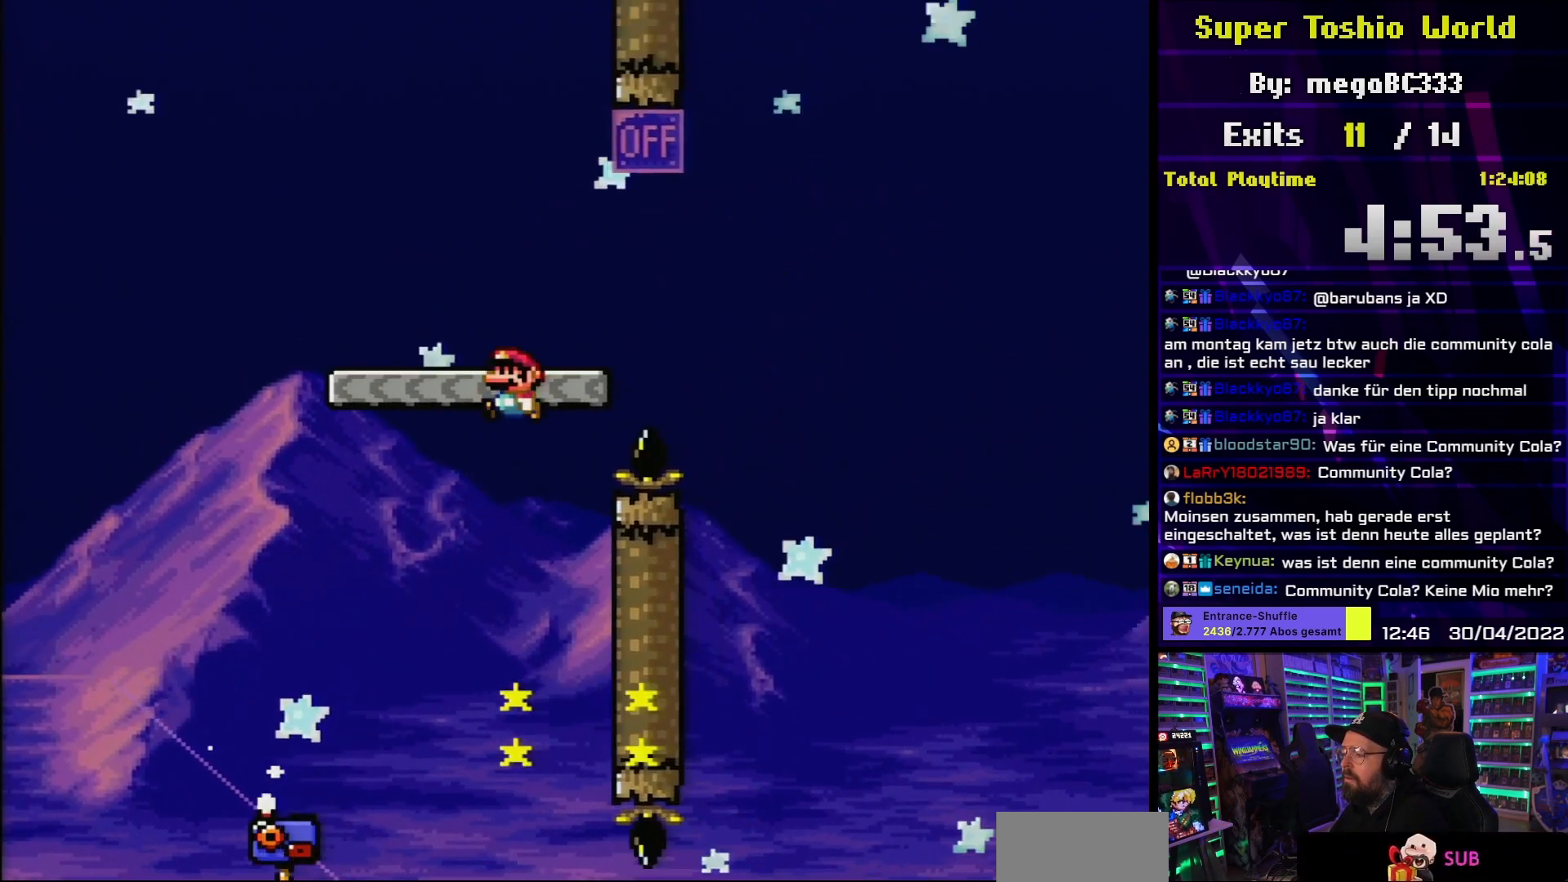
{"buttons": ["B", "Y", "DPAD_RIGHT"], "events": [[317, "DPAD_LEFT", "up"], [333, "DPAD_UP", "down"], [350, "DPAD_RIGHT", "down"], [350, "DPAD_UP", "up"]]}
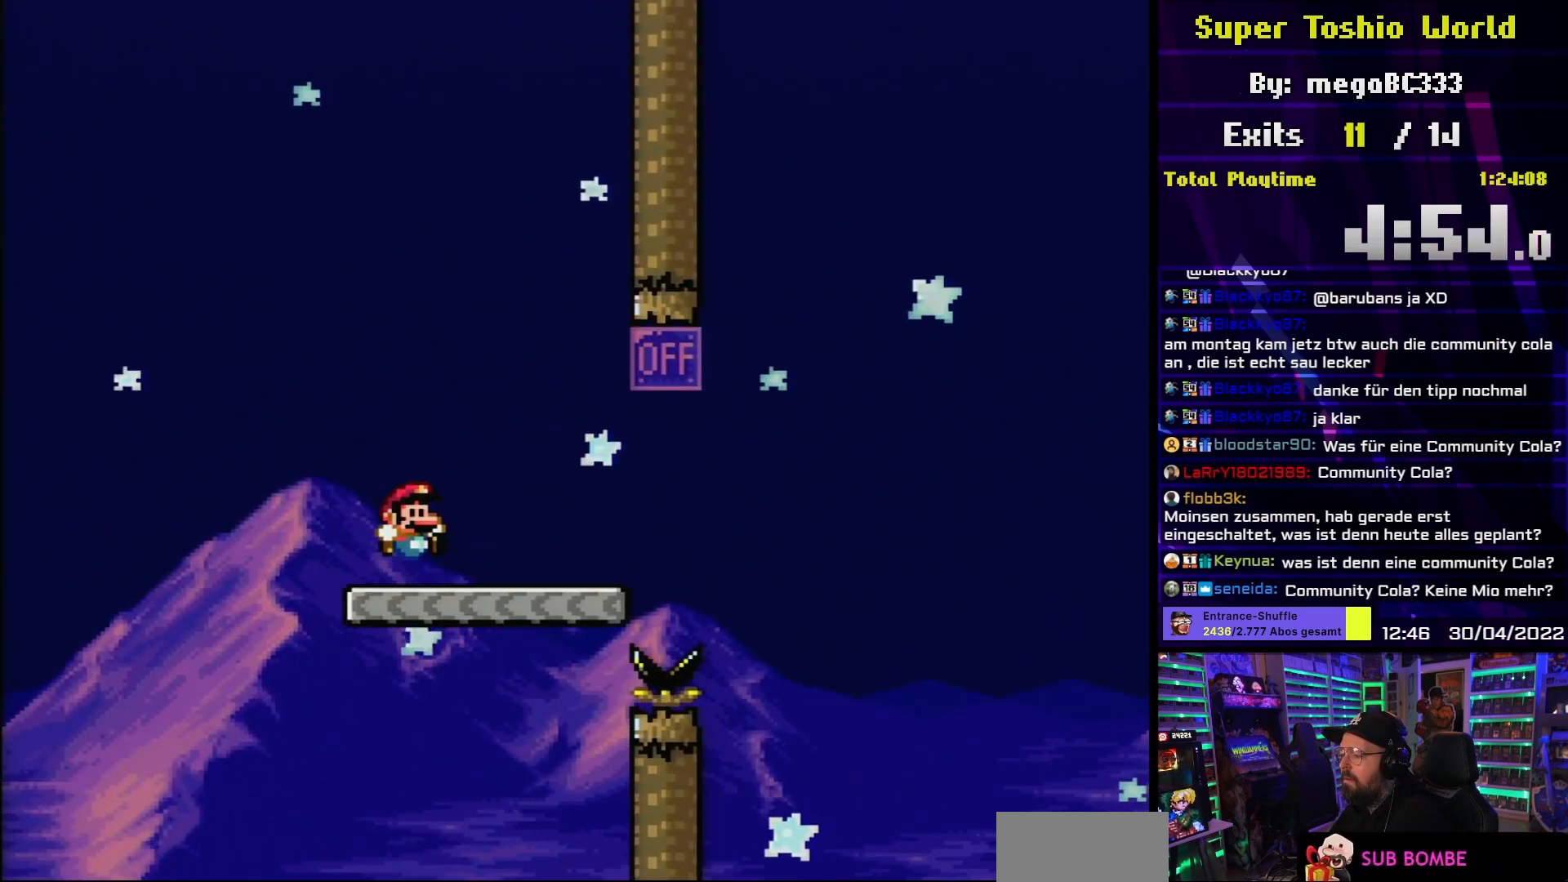
{"buttons": ["B", "Y", "DPAD_RIGHT"], "events": [[33, "B", "up"], [383, "B", "down"]]}
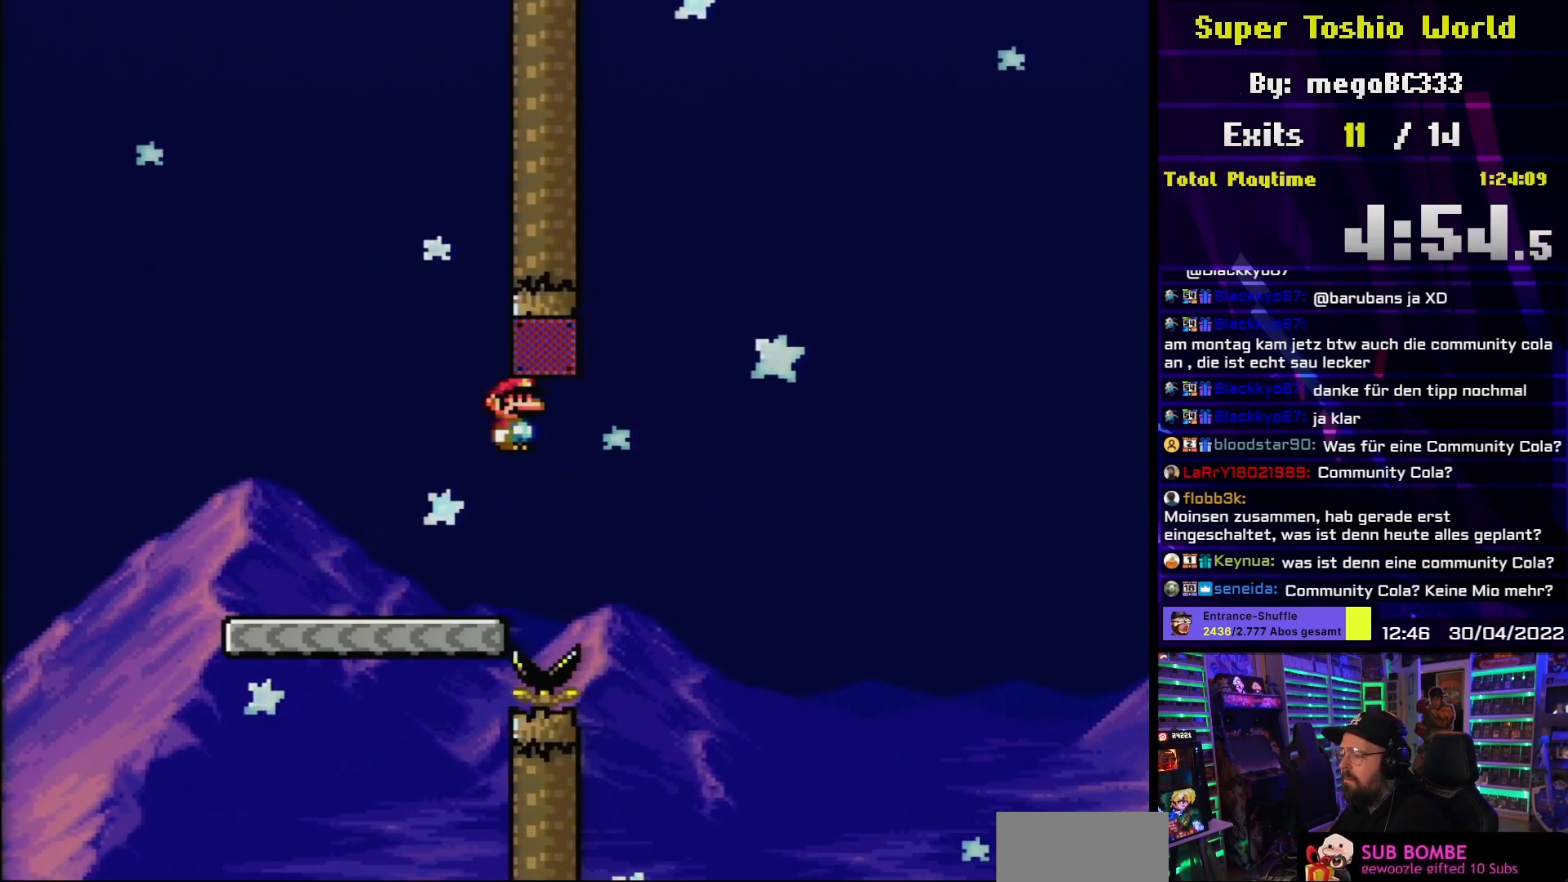
{"buttons": ["B", "Y"], "events": [[133, "L1", "down"], [183, "L1", "up"], [267, "DPAD_UP", "down"], [283, "DPAD_LEFT", "down"], [283, "DPAD_RIGHT", "up"], [283, "DPAD_UP", "up"], [500, "DPAD_LEFT", "up"]]}
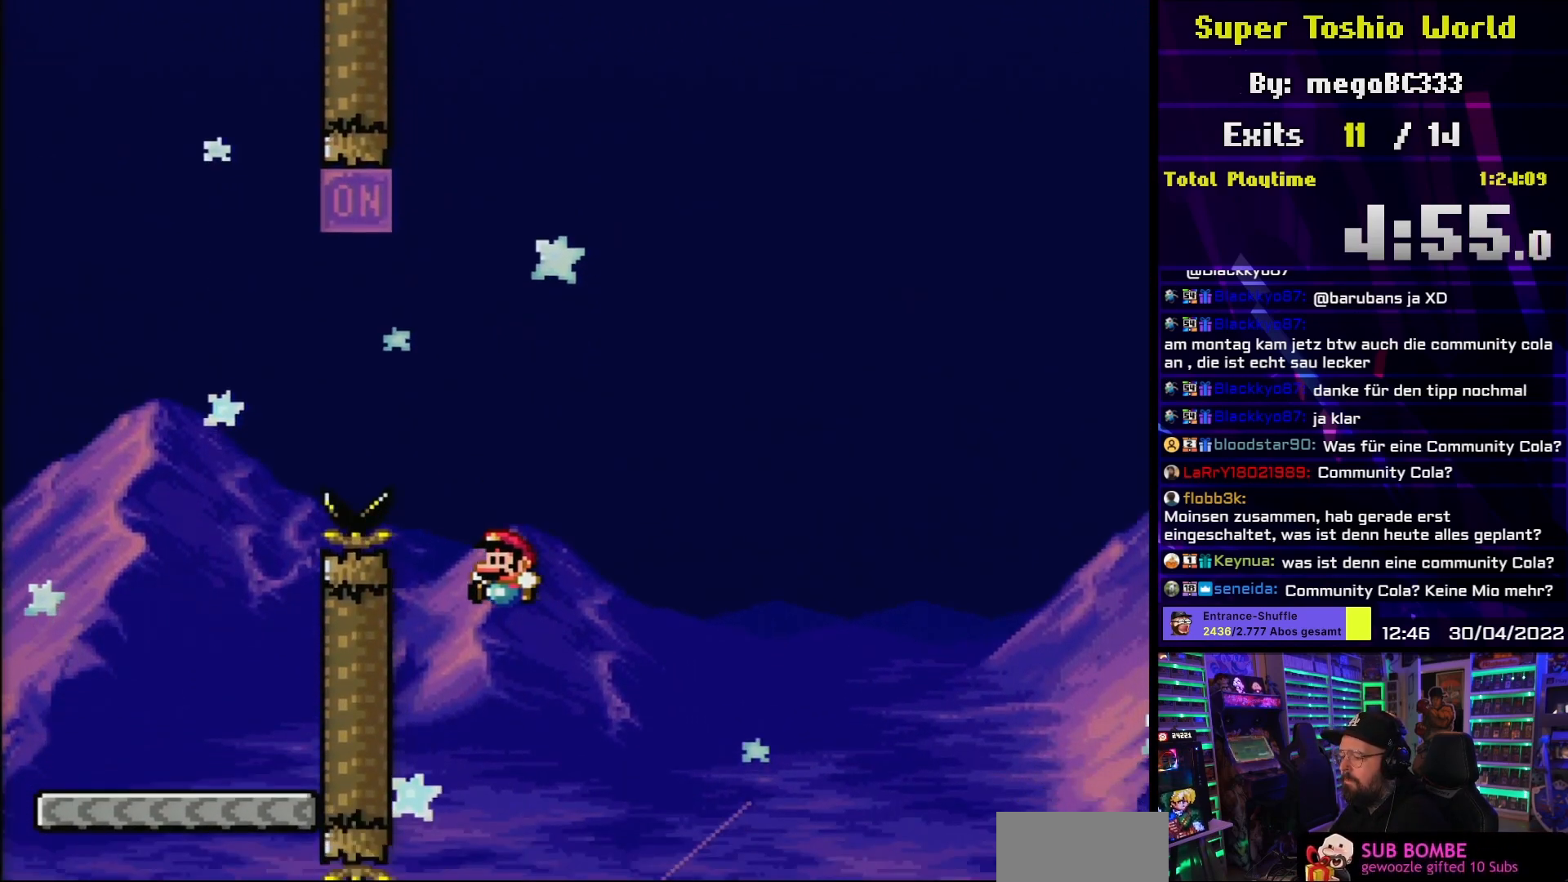
{"buttons": ["B", "Y", "DPAD_UP"], "events": [[300, "DPAD_RIGHT", "down"], [333, "DPAD_UP", "down"], [367, "DPAD_RIGHT", "up"]]}
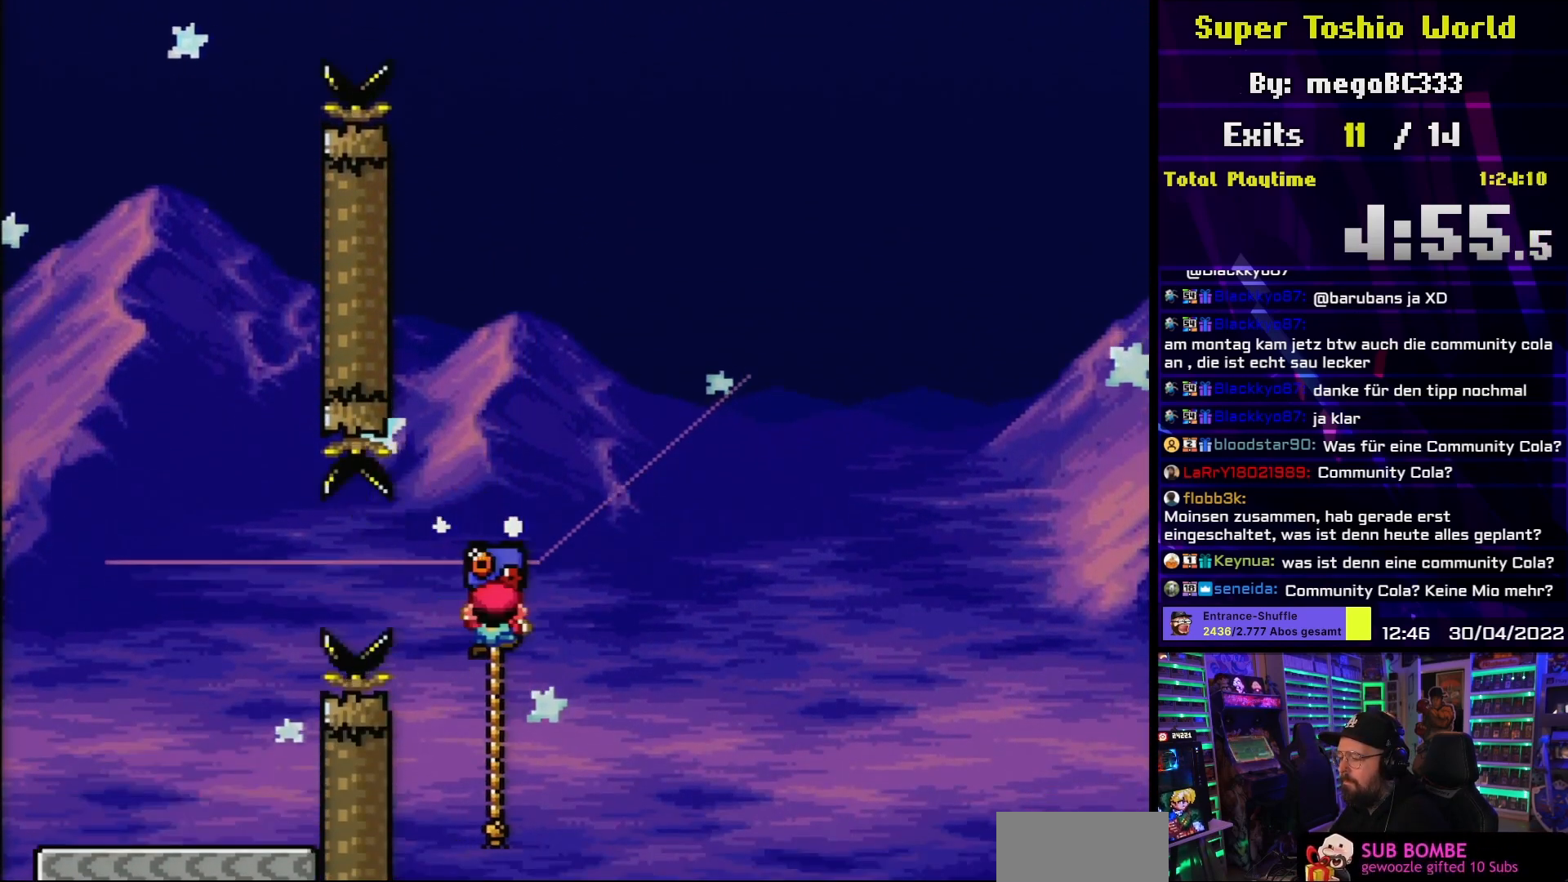
{"buttons": ["Y", "DPAD_UP"], "events": [[83, "B", "up"], [300, "DPAD_UP", "up"], [317, "DPAD_UP", "down"]]}
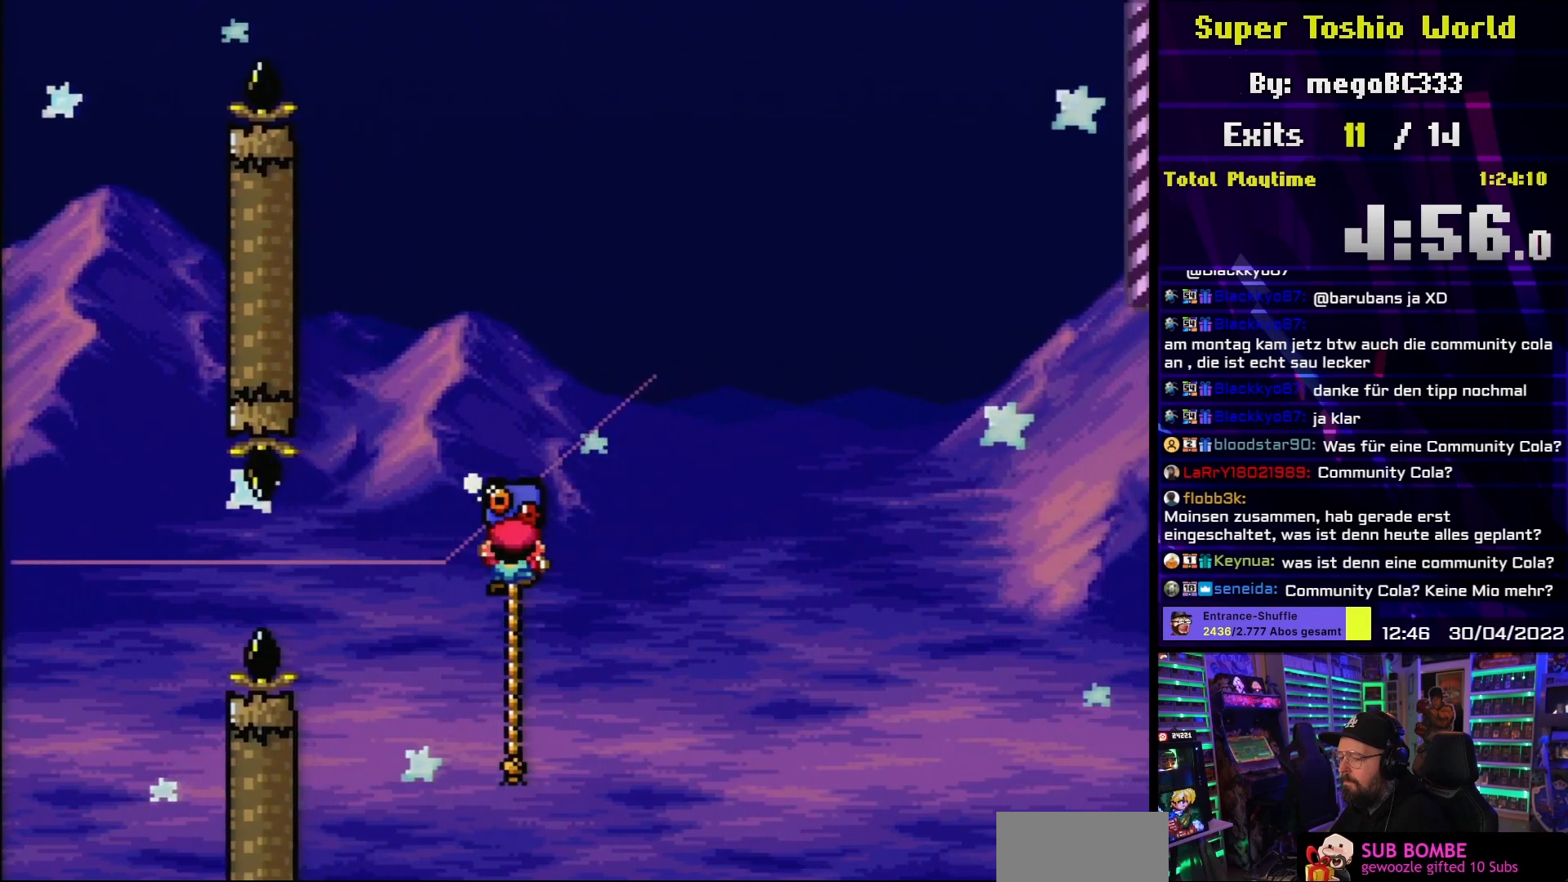
{"buttons": ["Y", "DPAD_UP"]}
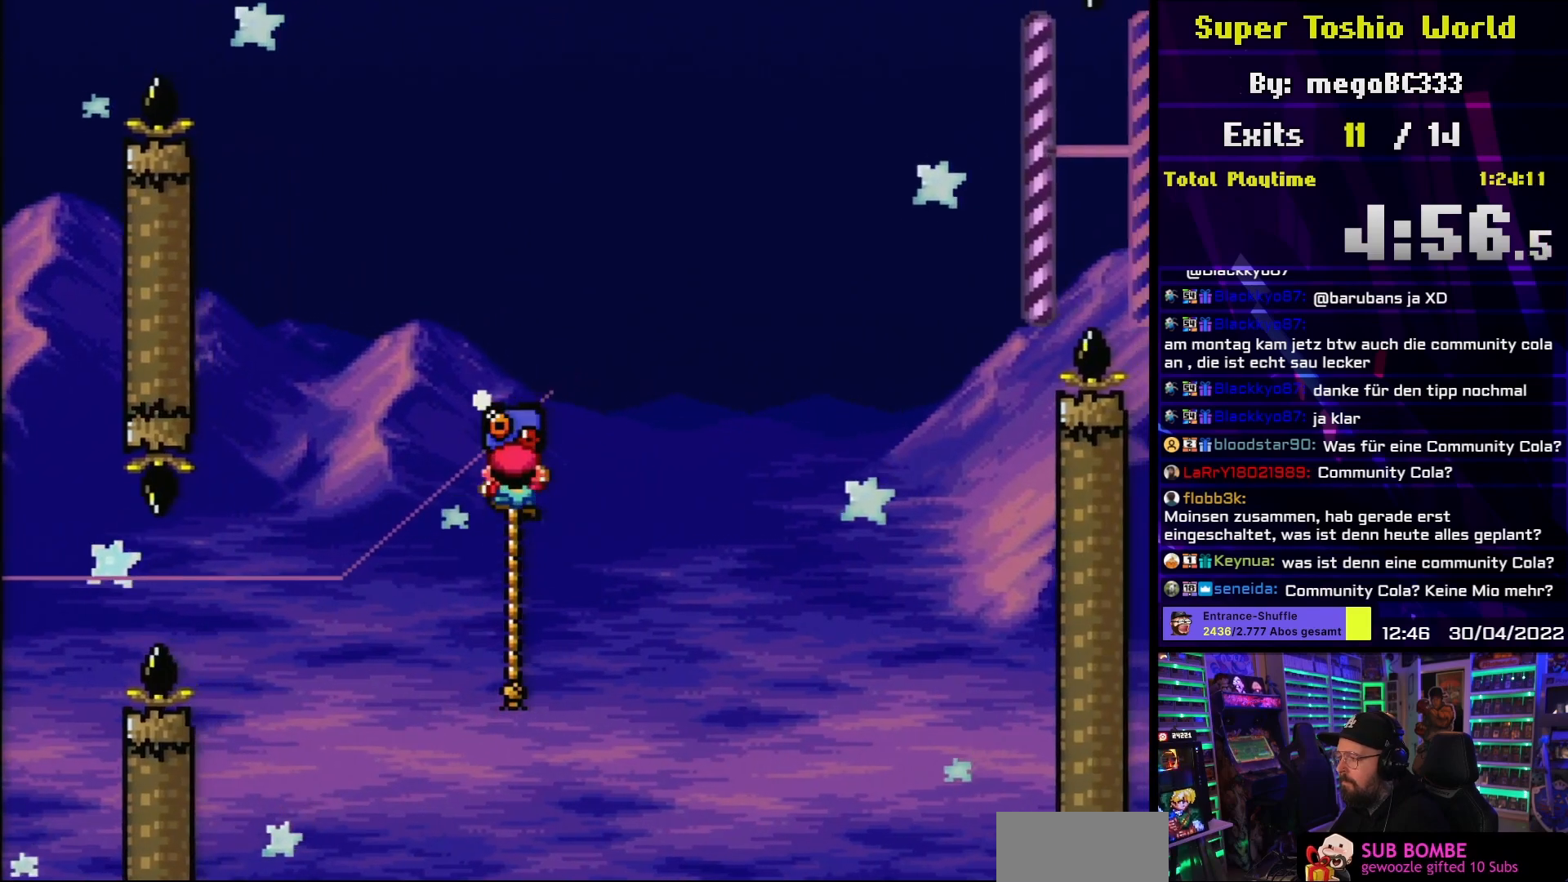
{"buttons": ["Y", "DPAD_UP"], "events": []}
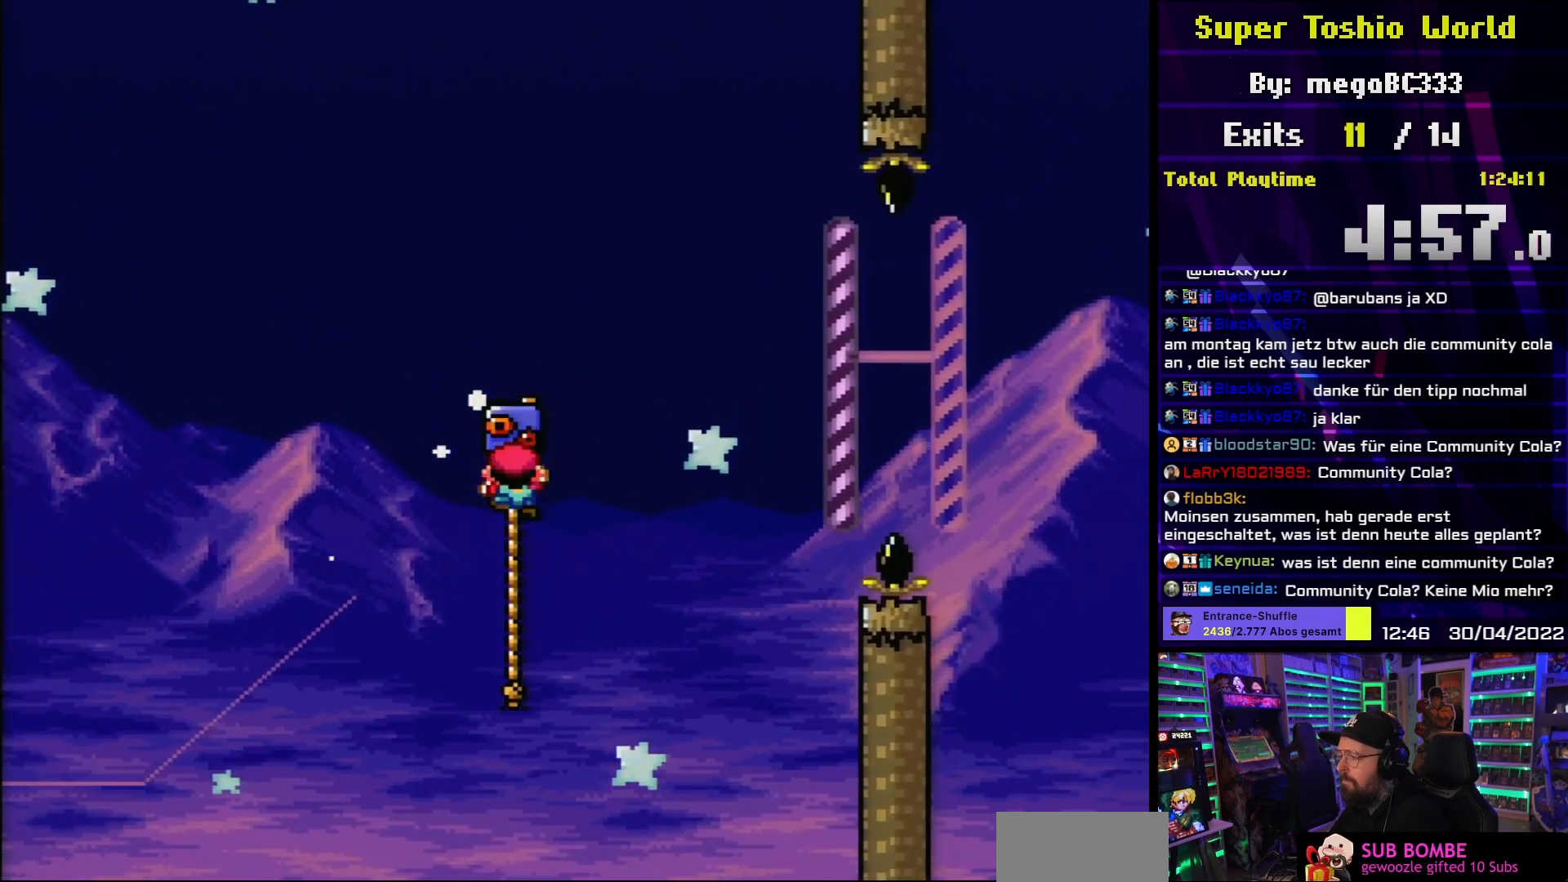
{"buttons": ["B", "Y", "DPAD_RIGHT"], "events": [[350, "DPAD_RIGHT", "down"], [383, "DPAD_UP", "up"], [400, "B", "down"]]}